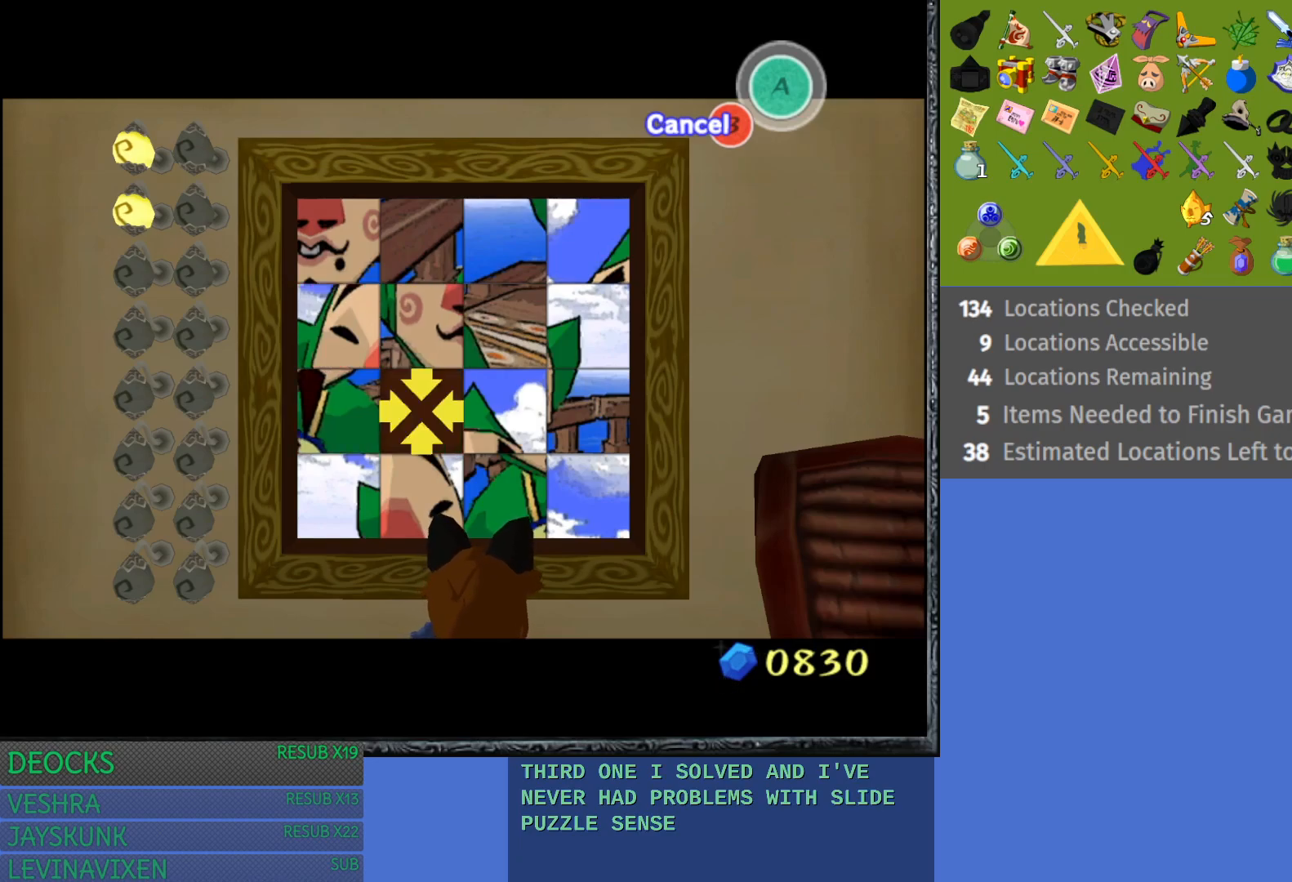
Gameplay with a controller (PlayStation layout); each line is a JSON object with the inputs held at the frame after it. "events" lists button and stick changes between this image and that frame as [ms after this image, input, new state], when the widget could be followed in between. Not read: L3 R3.
{"buttons": [], "left_stick": "center", "right_stick": "center", "events": [[233, "left_stick", "left"], [400, "left_stick", "center"]]}
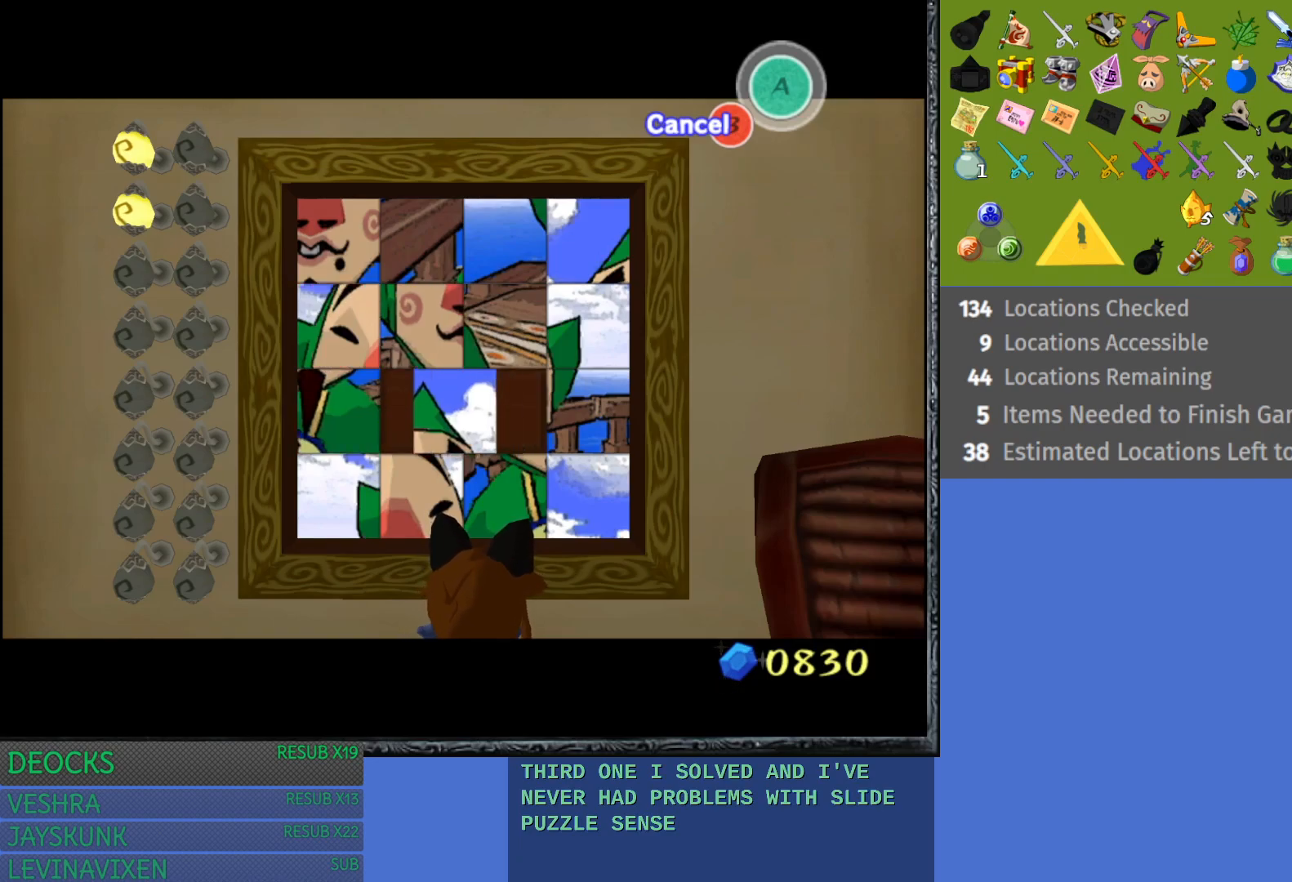
{"buttons": [], "left_stick": "center", "right_stick": "center", "events": []}
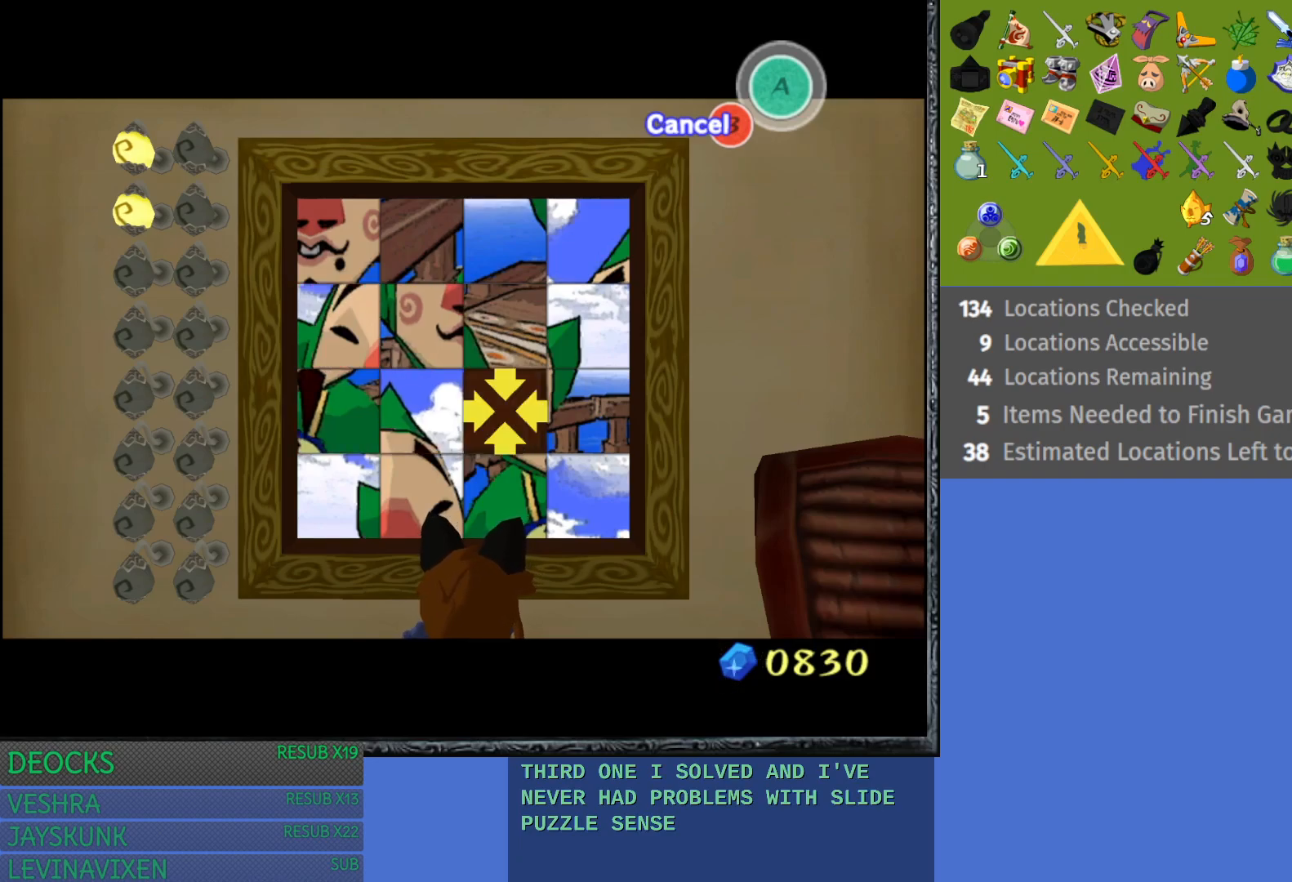
{"buttons": [], "left_stick": "down", "right_stick": "center", "events": [[433, "left_stick", "down"]]}
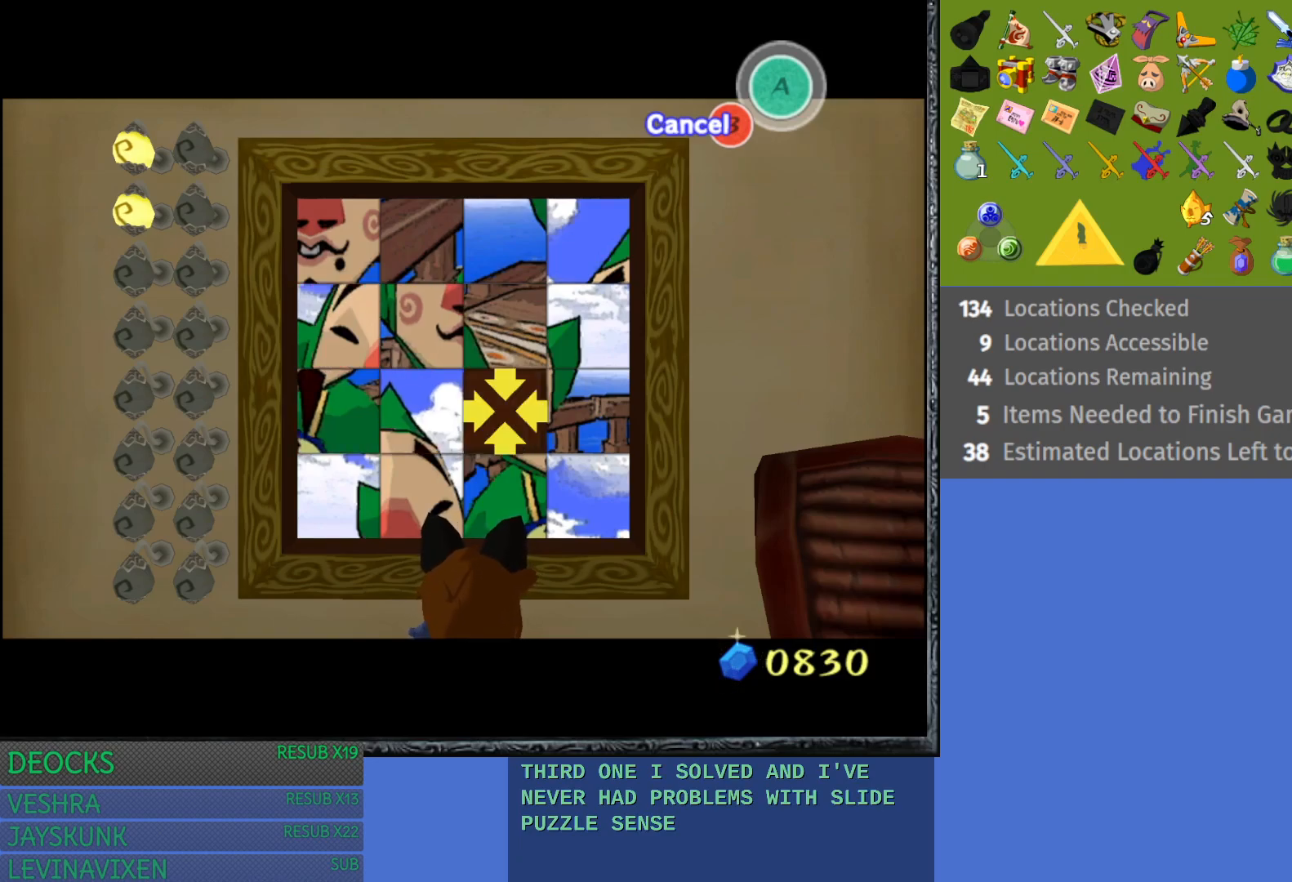
{"buttons": [], "left_stick": "right", "right_stick": "center", "events": [[133, "left_stick", "center"], [450, "left_stick", "right"]]}
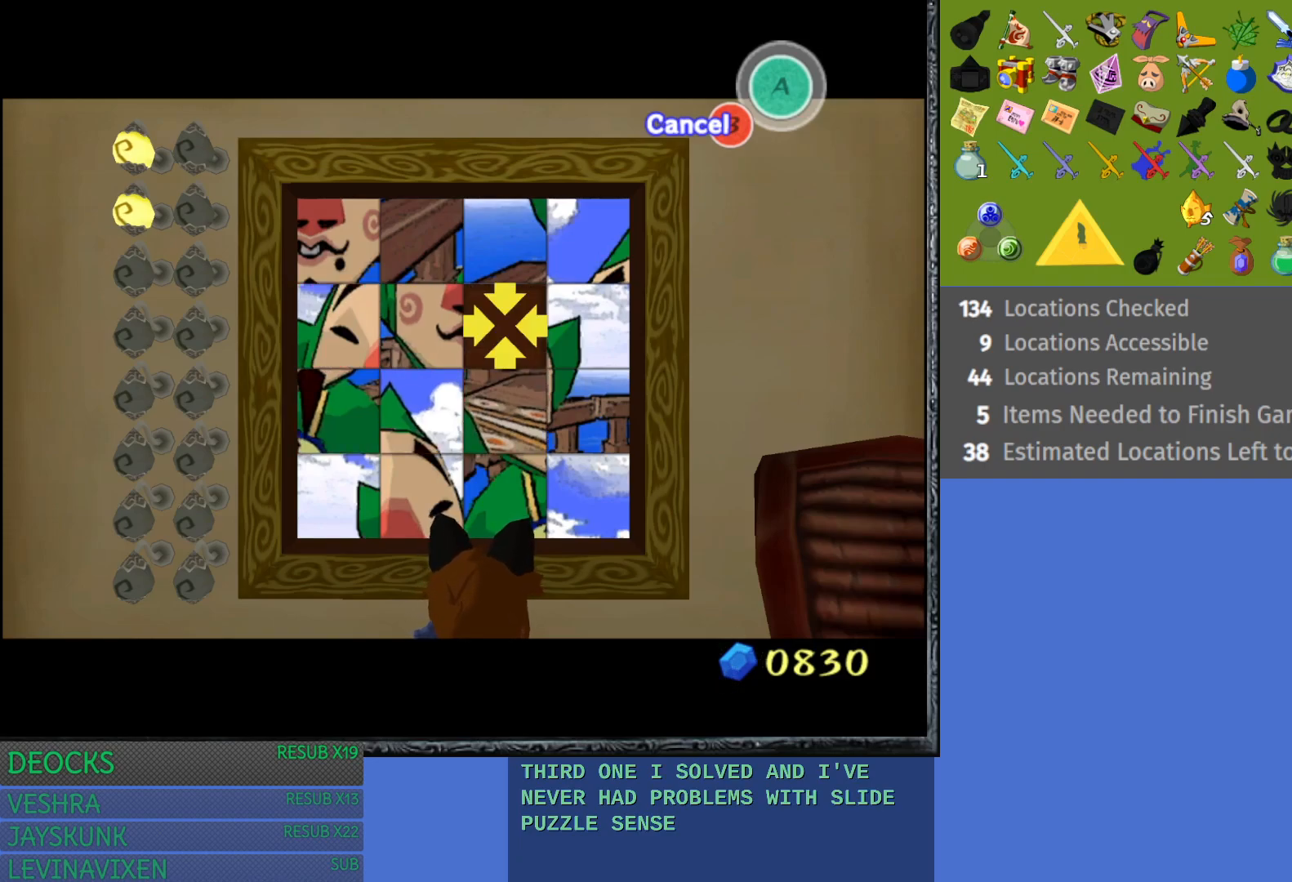
{"buttons": [], "left_stick": "center", "right_stick": "center", "events": [[100, "left_stick", "center"], [300, "left_stick", "right"], [483, "left_stick", "center"]]}
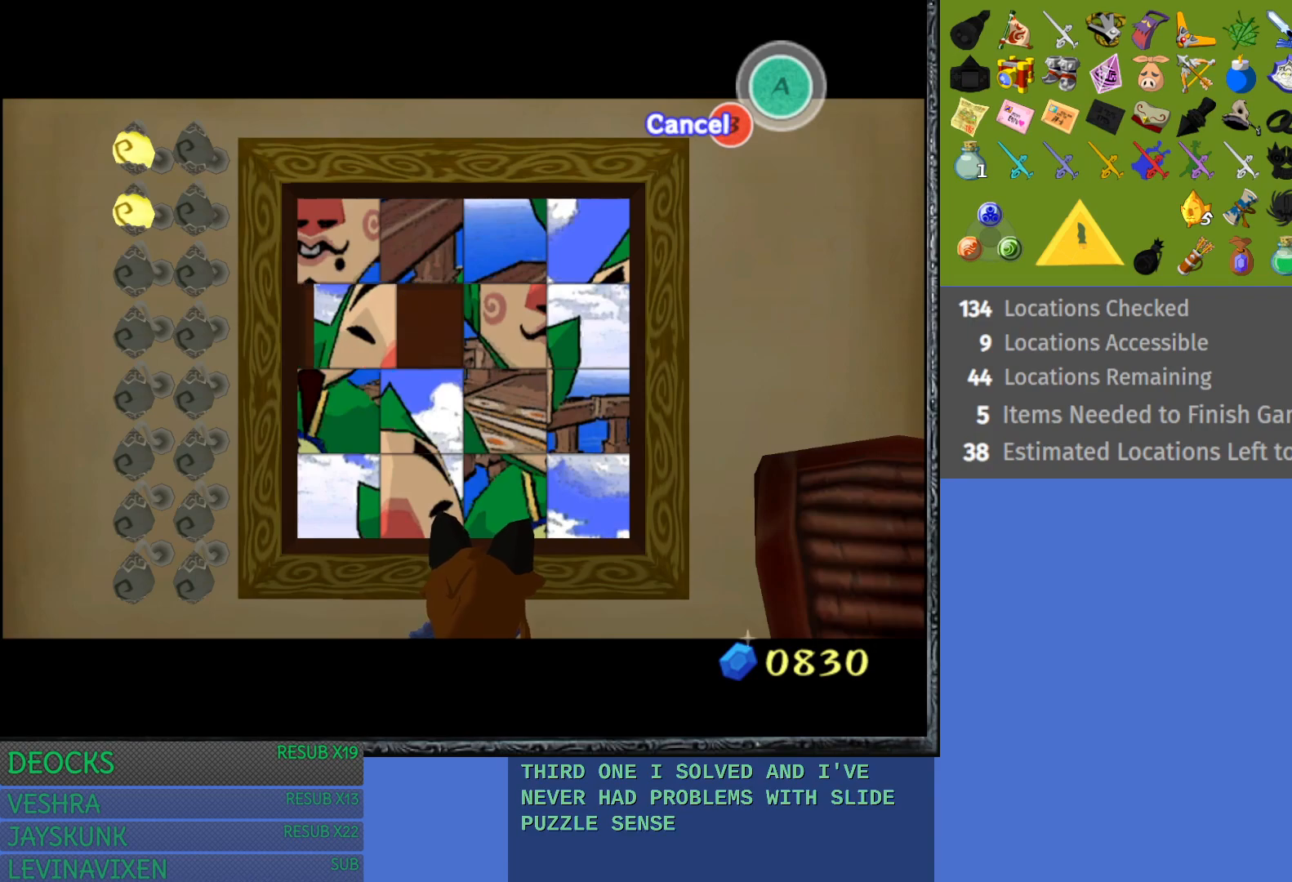
{"buttons": [], "left_stick": "down", "right_stick": "center", "events": [[450, "left_stick", "down"]]}
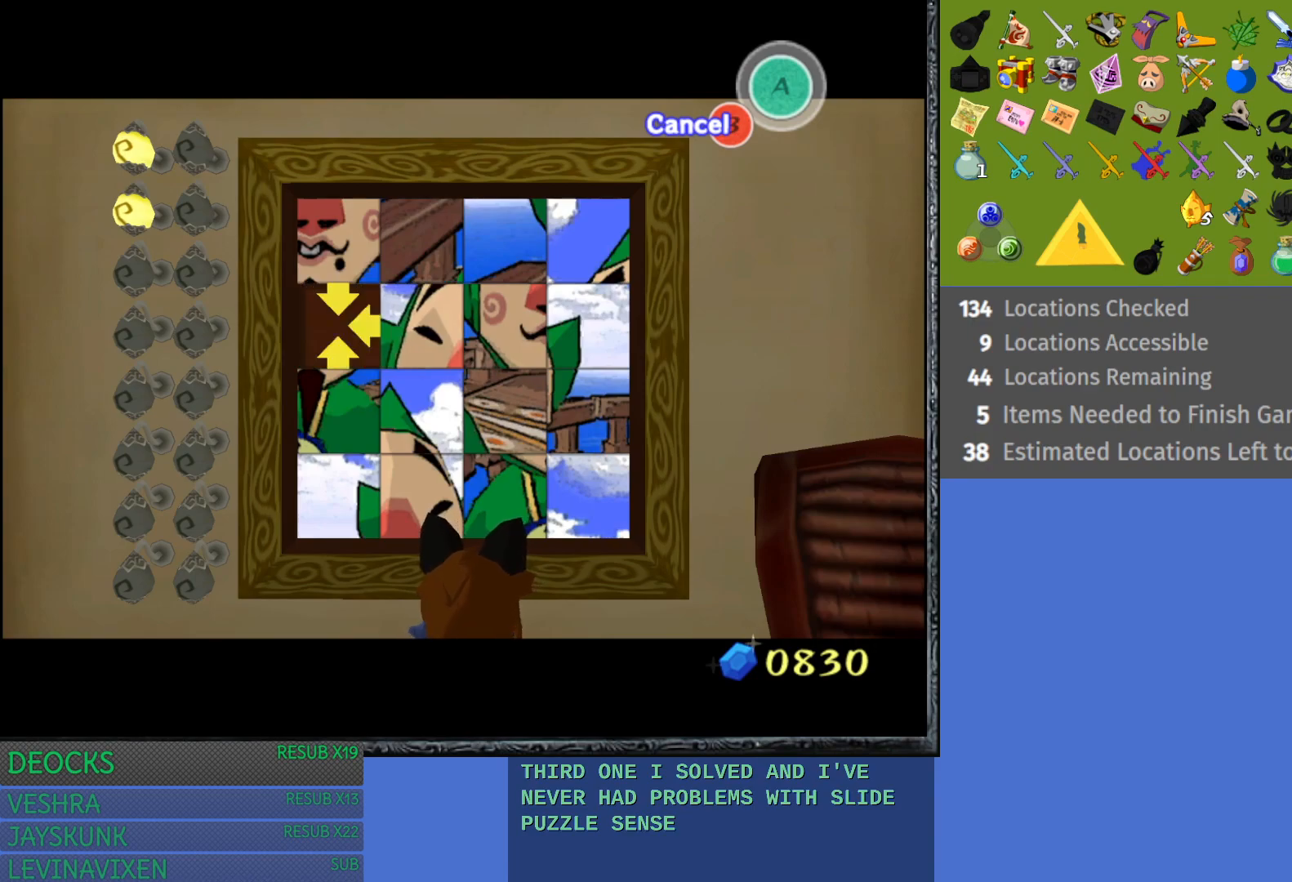
{"buttons": [], "left_stick": "center", "right_stick": "center", "events": [[100, "left_stick", "center"], [183, "left_stick", "left"], [350, "left_stick", "center"]]}
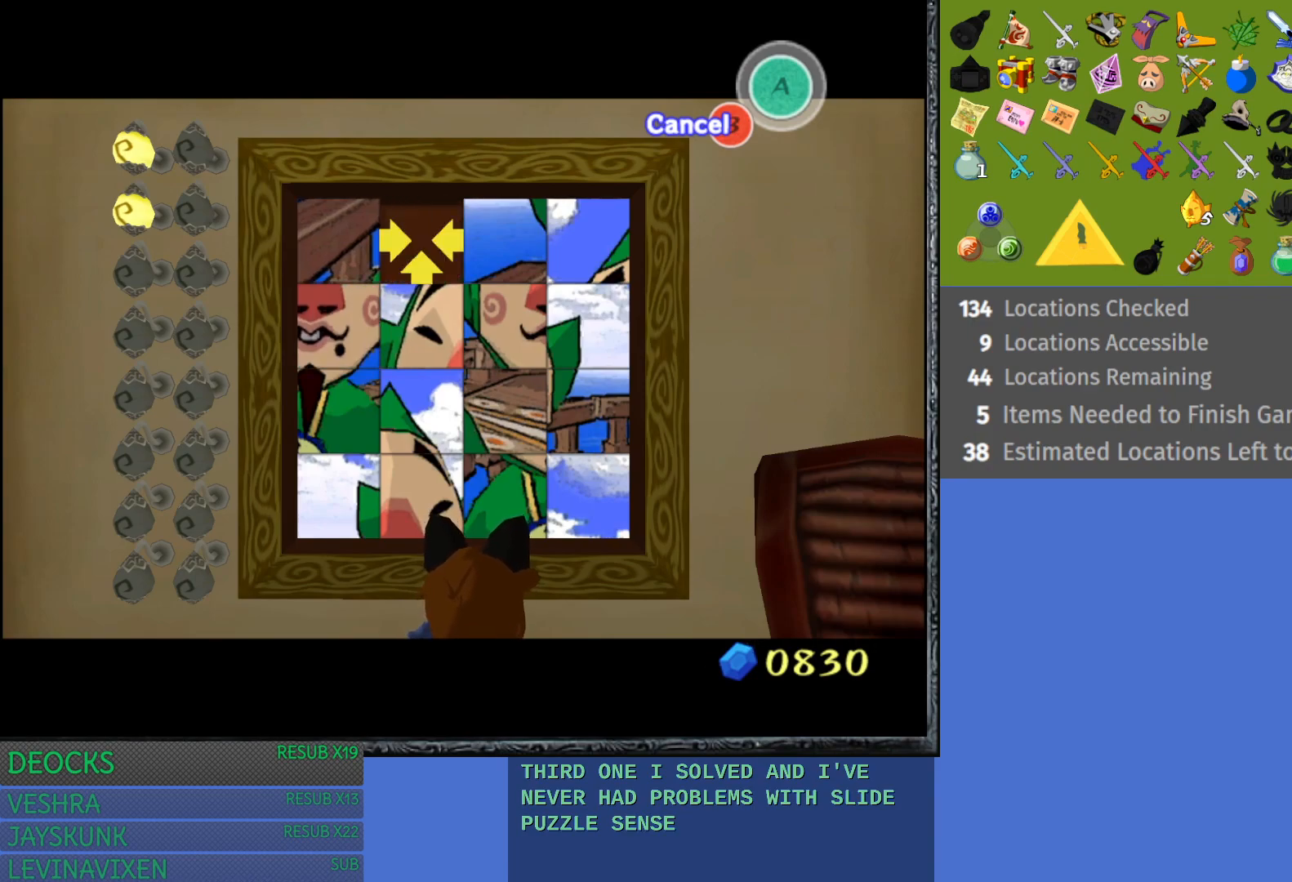
{"buttons": [], "left_stick": "center", "right_stick": "center", "events": [[17, "left_stick", "left"], [167, "left_stick", "center"]]}
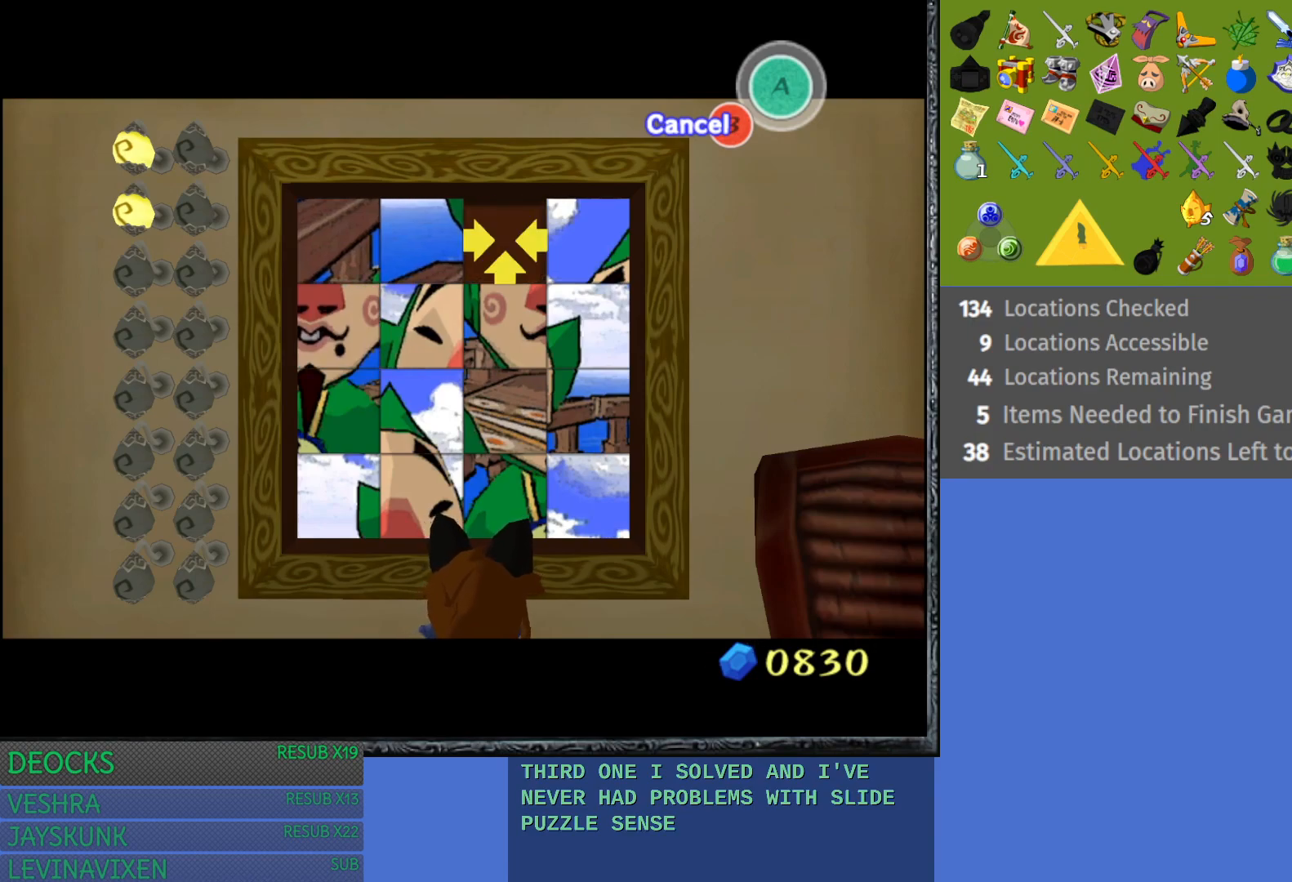
{"buttons": [], "left_stick": "right", "right_stick": "center", "events": [[400, "left_stick", "right"]]}
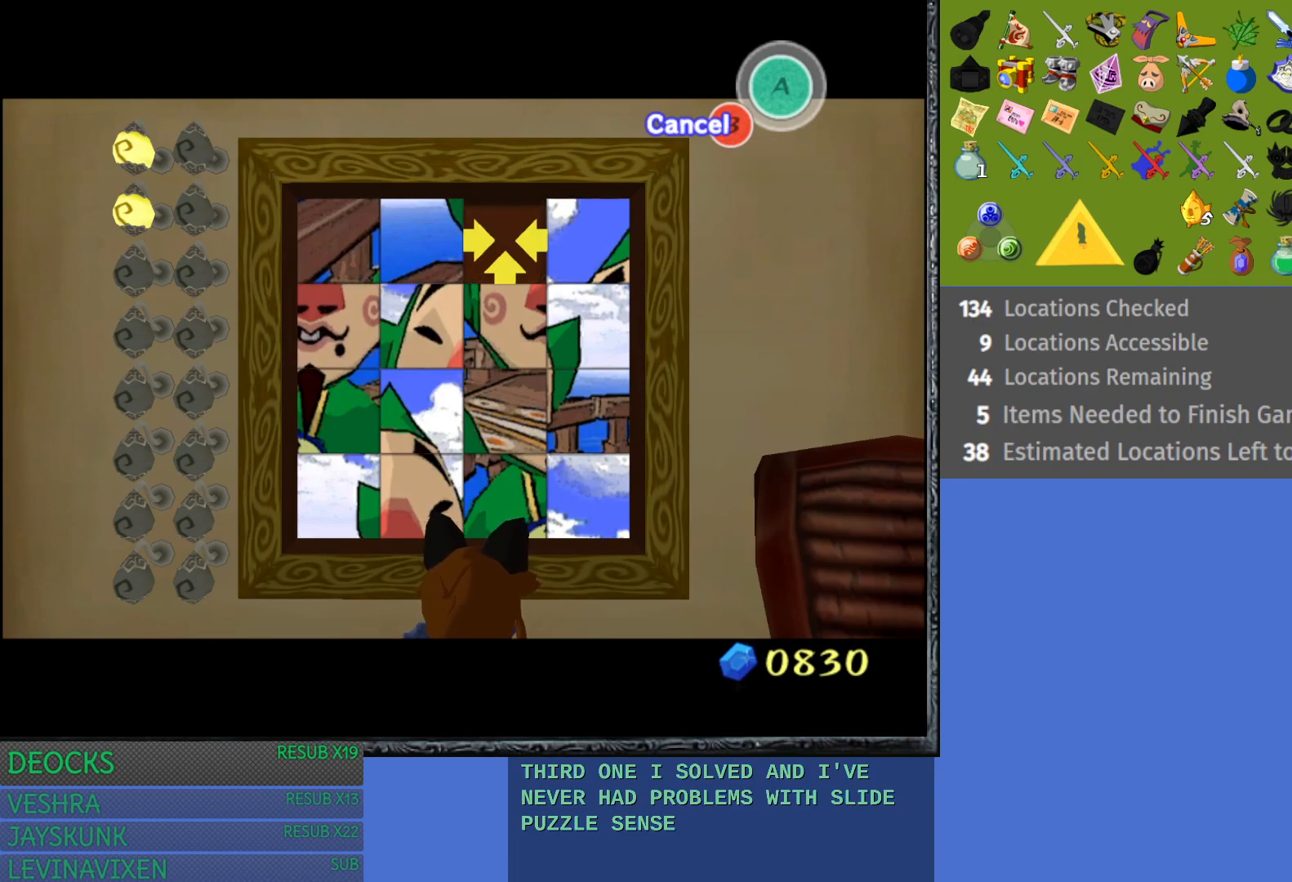
{"buttons": [], "left_stick": "center", "right_stick": "center", "events": [[33, "left_stick", "center"], [133, "left_stick", "up"], [233, "left_stick", "center"], [317, "left_stick", "up"], [467, "left_stick", "center"]]}
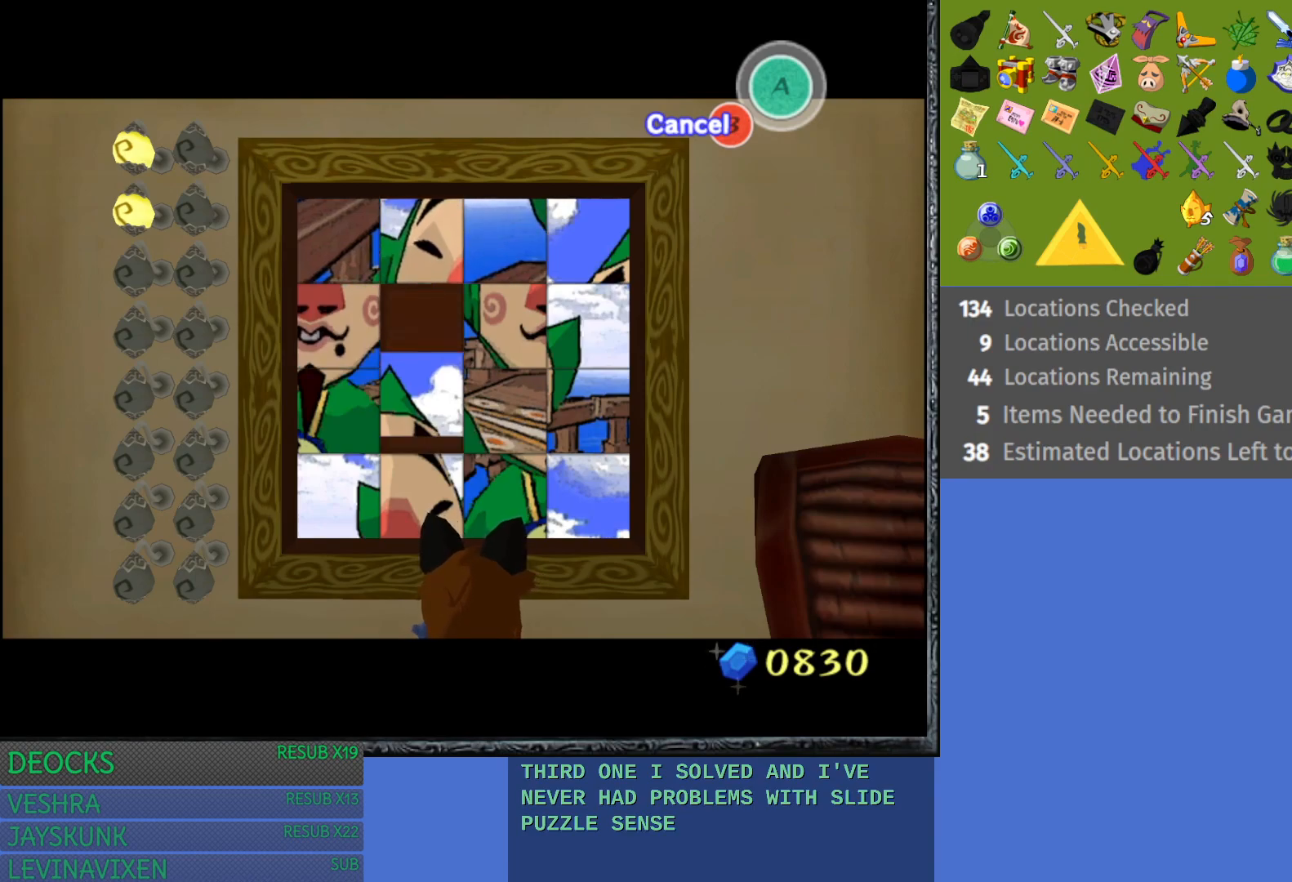
{"buttons": [], "left_stick": "down", "right_stick": "center", "events": [[50, "left_stick", "right"], [267, "left_stick", "center"], [350, "left_stick", "down"]]}
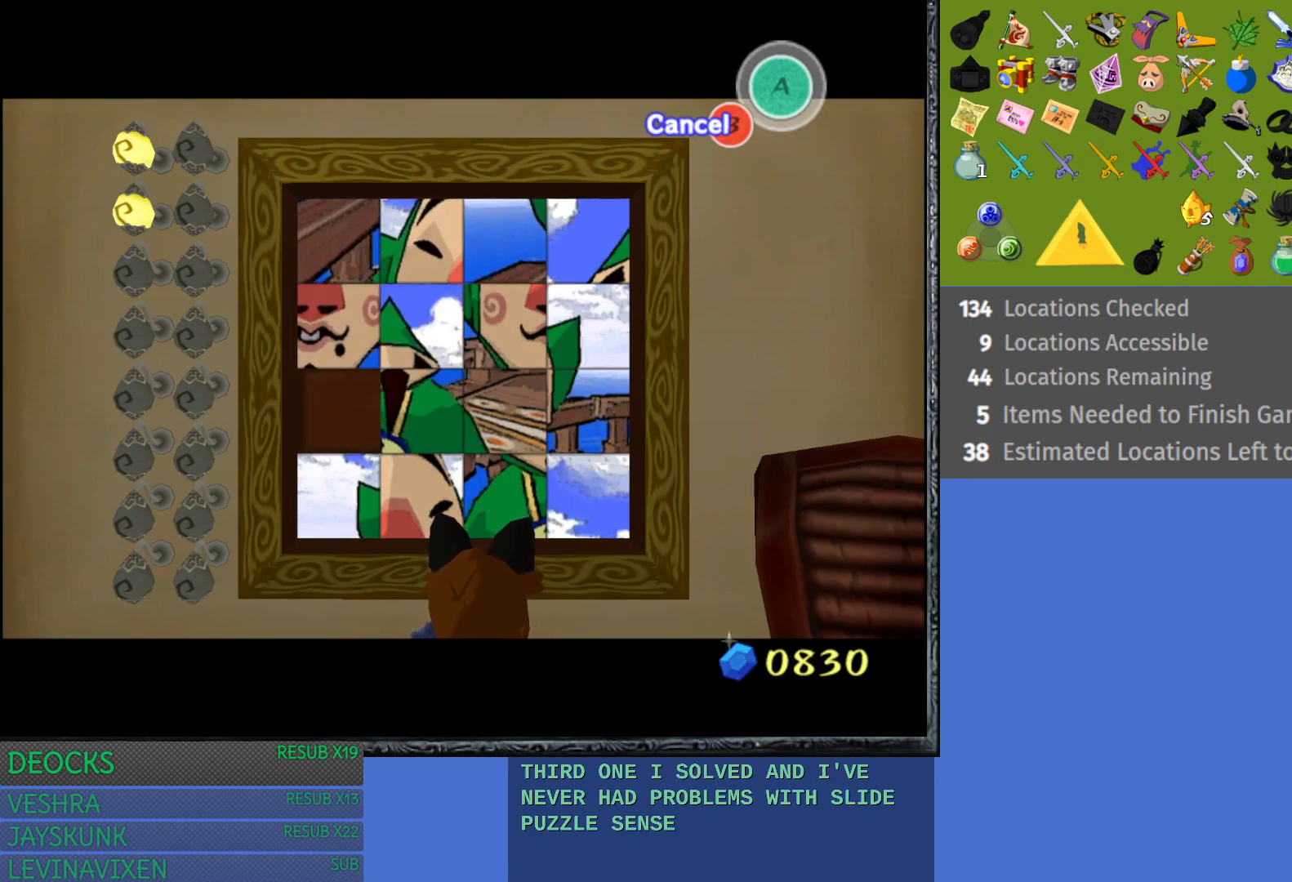
{"buttons": [], "left_stick": "center", "right_stick": "center", "events": [[17, "left_stick", "center"], [100, "left_stick", "left"], [267, "left_stick", "center"], [367, "left_stick", "left"], [500, "left_stick", "center"]]}
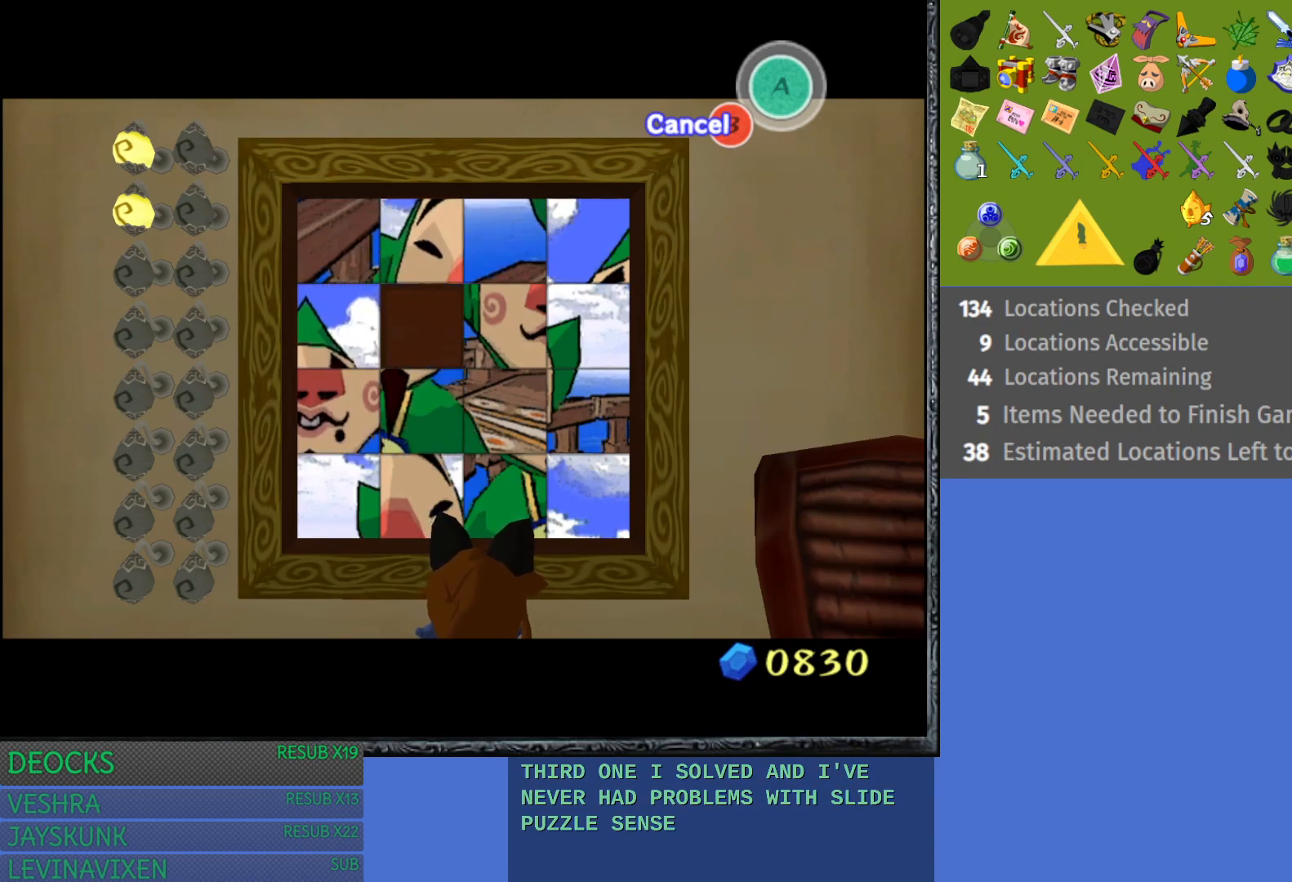
{"buttons": [], "left_stick": "center", "right_stick": "center", "events": [[83, "left_stick", "left"], [200, "left_stick", "center"]]}
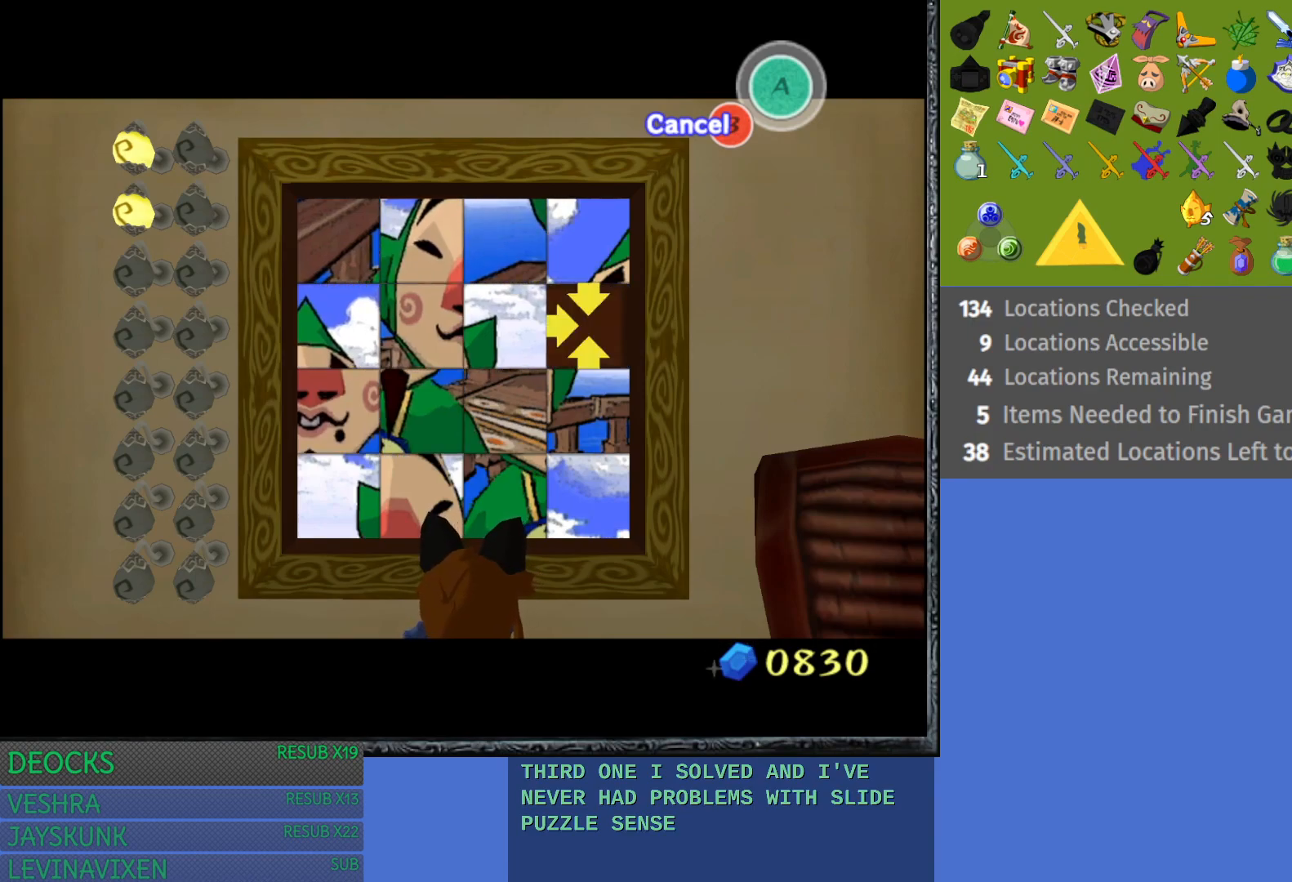
{"buttons": [], "left_stick": "up", "right_stick": "center", "events": [[400, "left_stick", "up"]]}
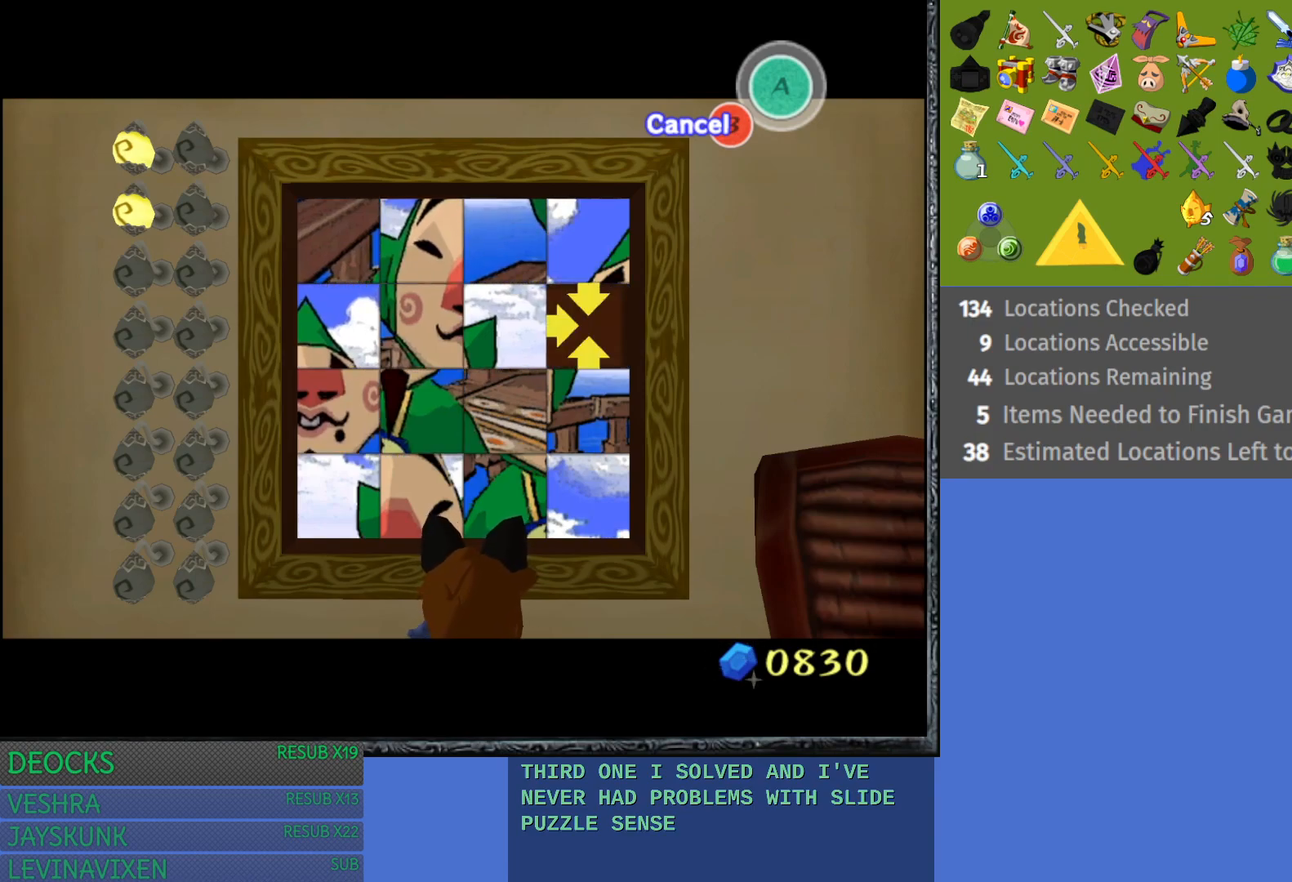
{"buttons": [], "left_stick": "center", "right_stick": "center", "events": [[100, "left_stick", "center"]]}
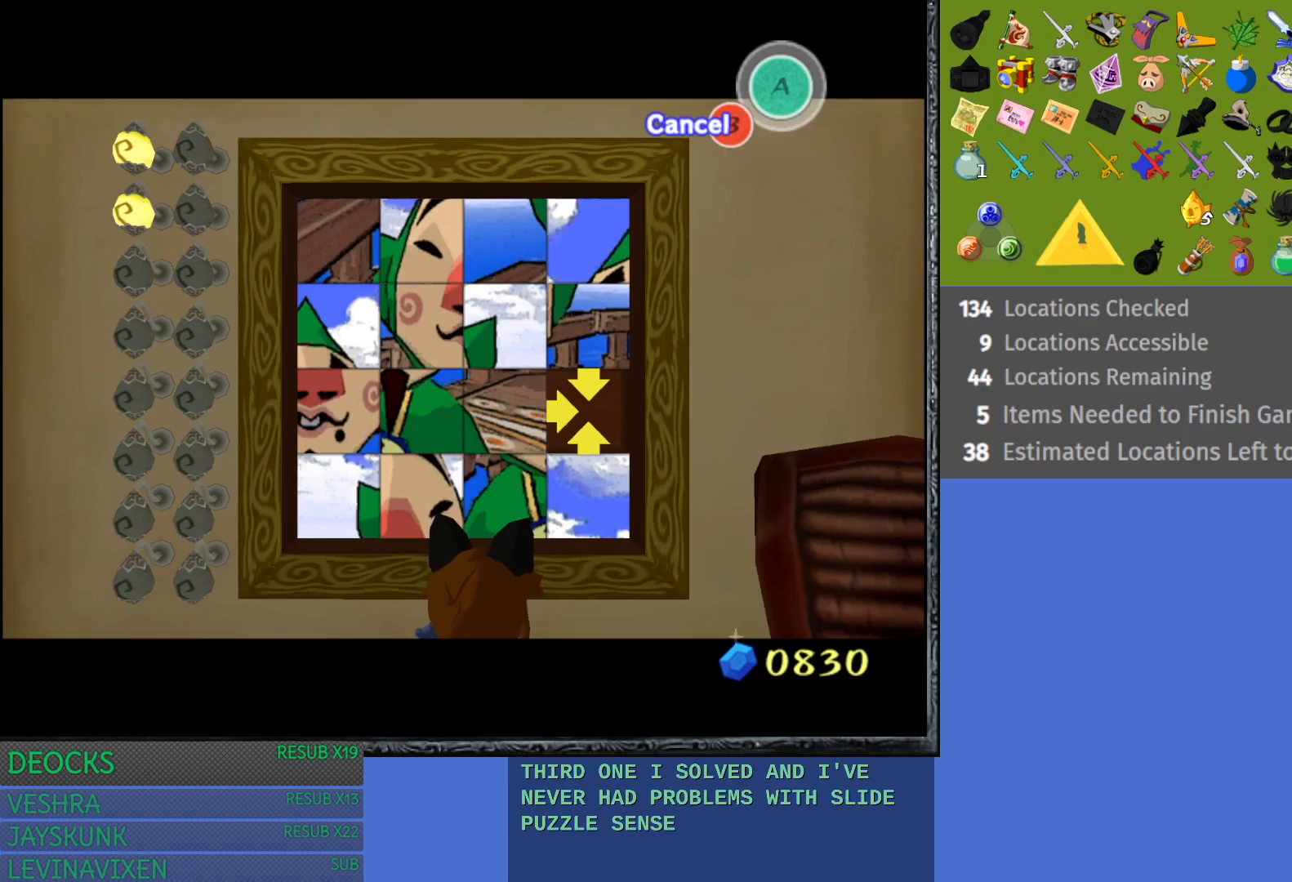
{"buttons": [], "left_stick": "right", "right_stick": "center", "events": [[250, "left_stick", "up"], [383, "left_stick", "center"], [450, "left_stick", "right"]]}
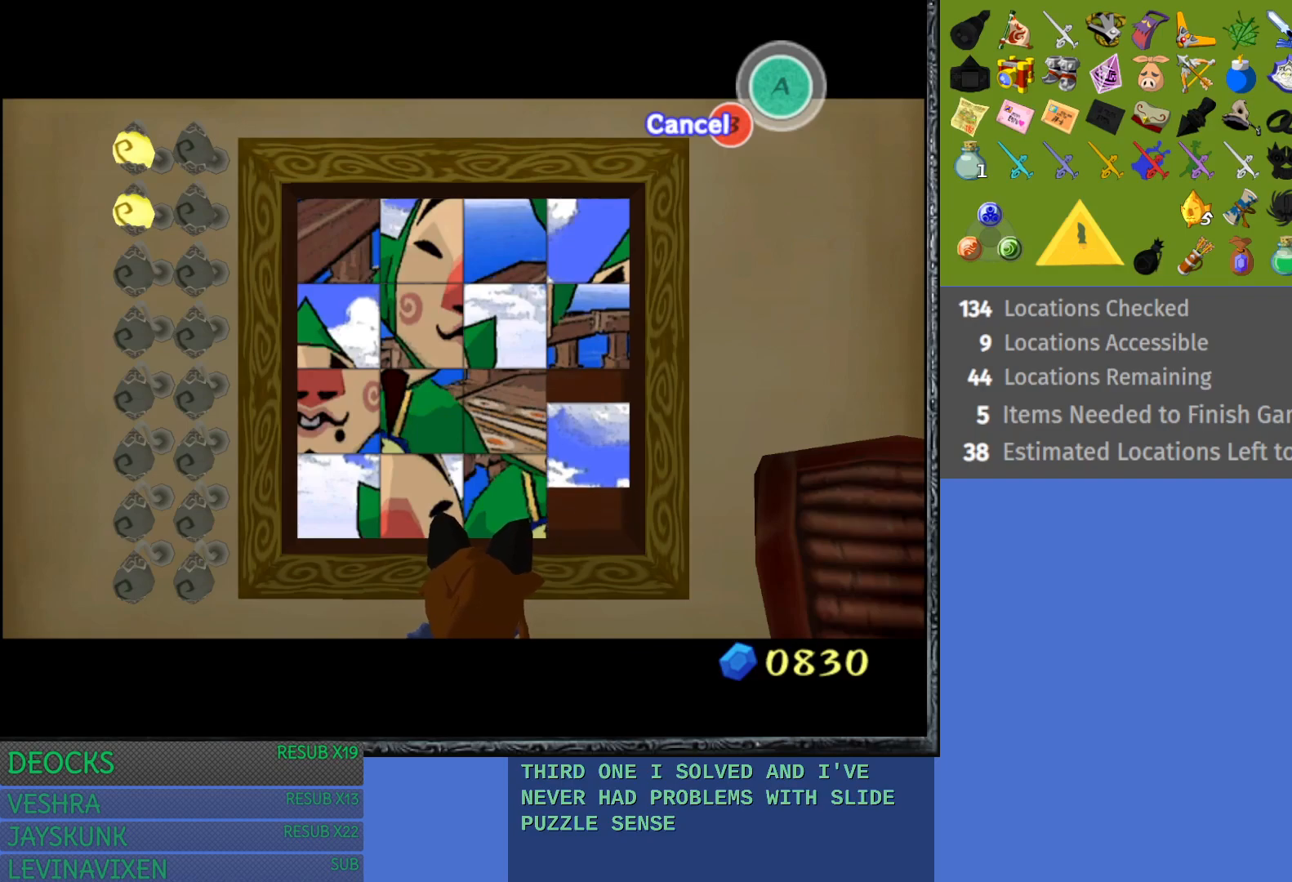
{"buttons": [], "left_stick": "center", "right_stick": "center", "events": [[133, "left_stick", "center"], [183, "left_stick", "down"], [417, "left_stick", "center"]]}
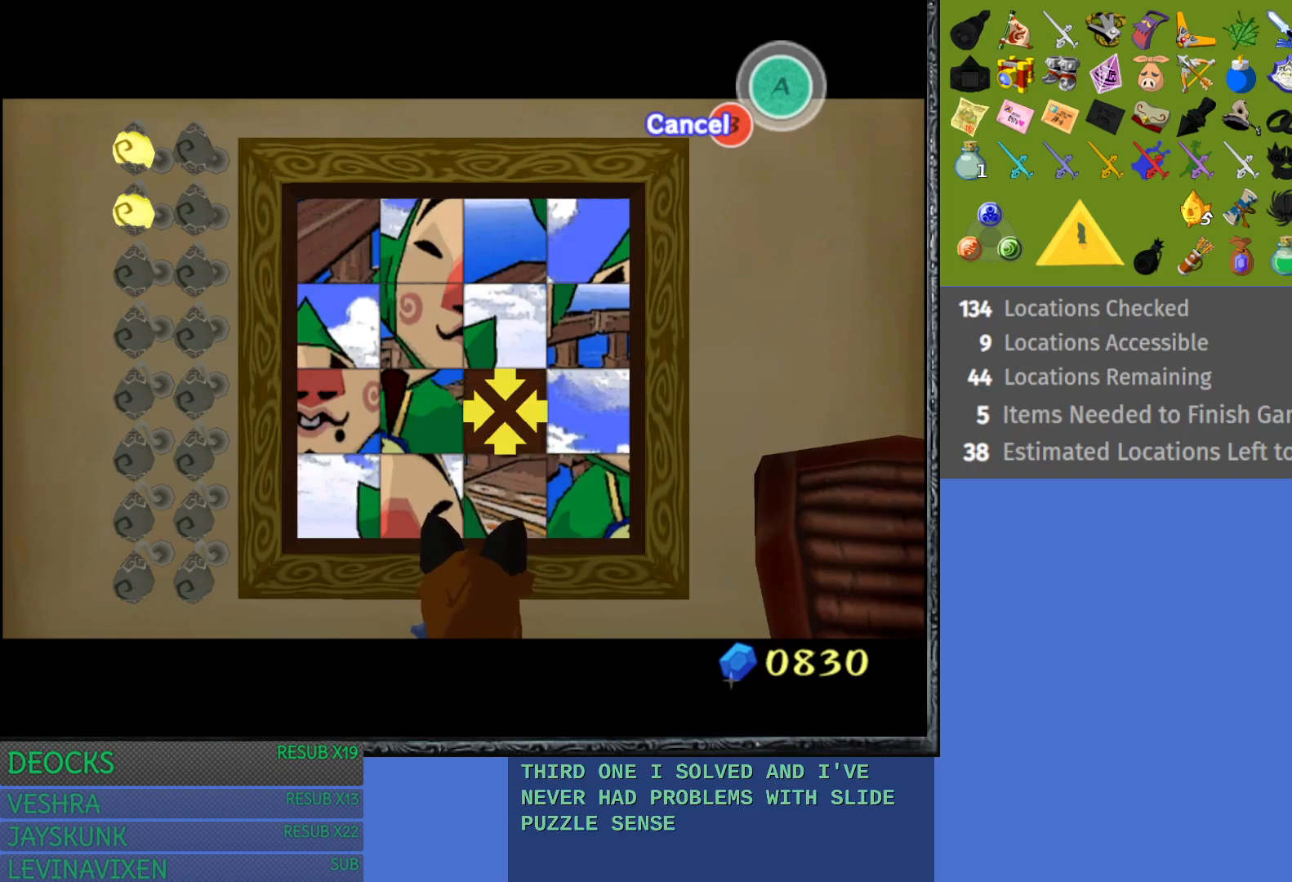
{"buttons": [], "left_stick": "center", "right_stick": "center", "events": [[117, "left_stick", "right"], [283, "left_stick", "center"]]}
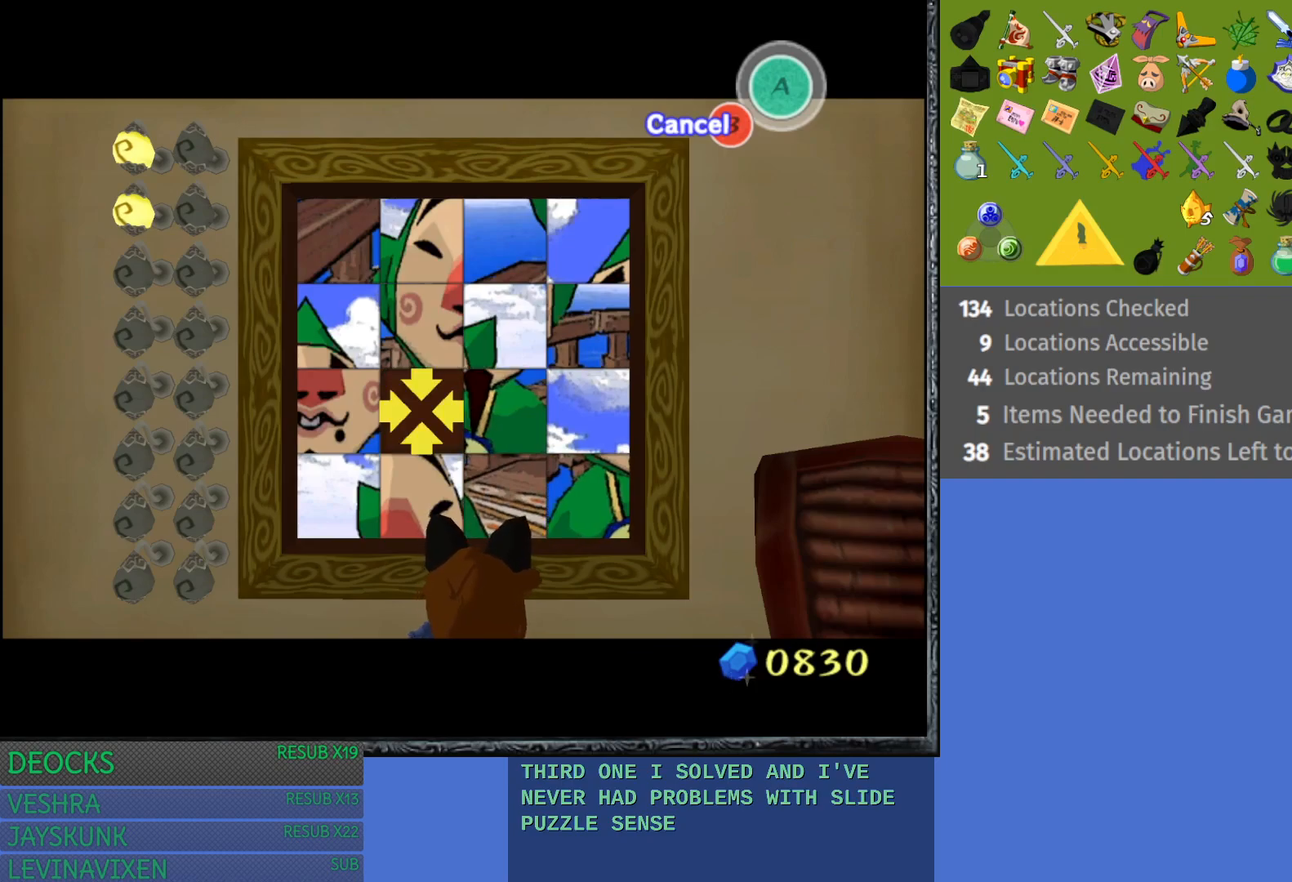
{"buttons": [], "left_stick": "left", "right_stick": "center", "events": [[17, "left_stick", "down"], [200, "left_stick", "center"], [417, "left_stick", "left"]]}
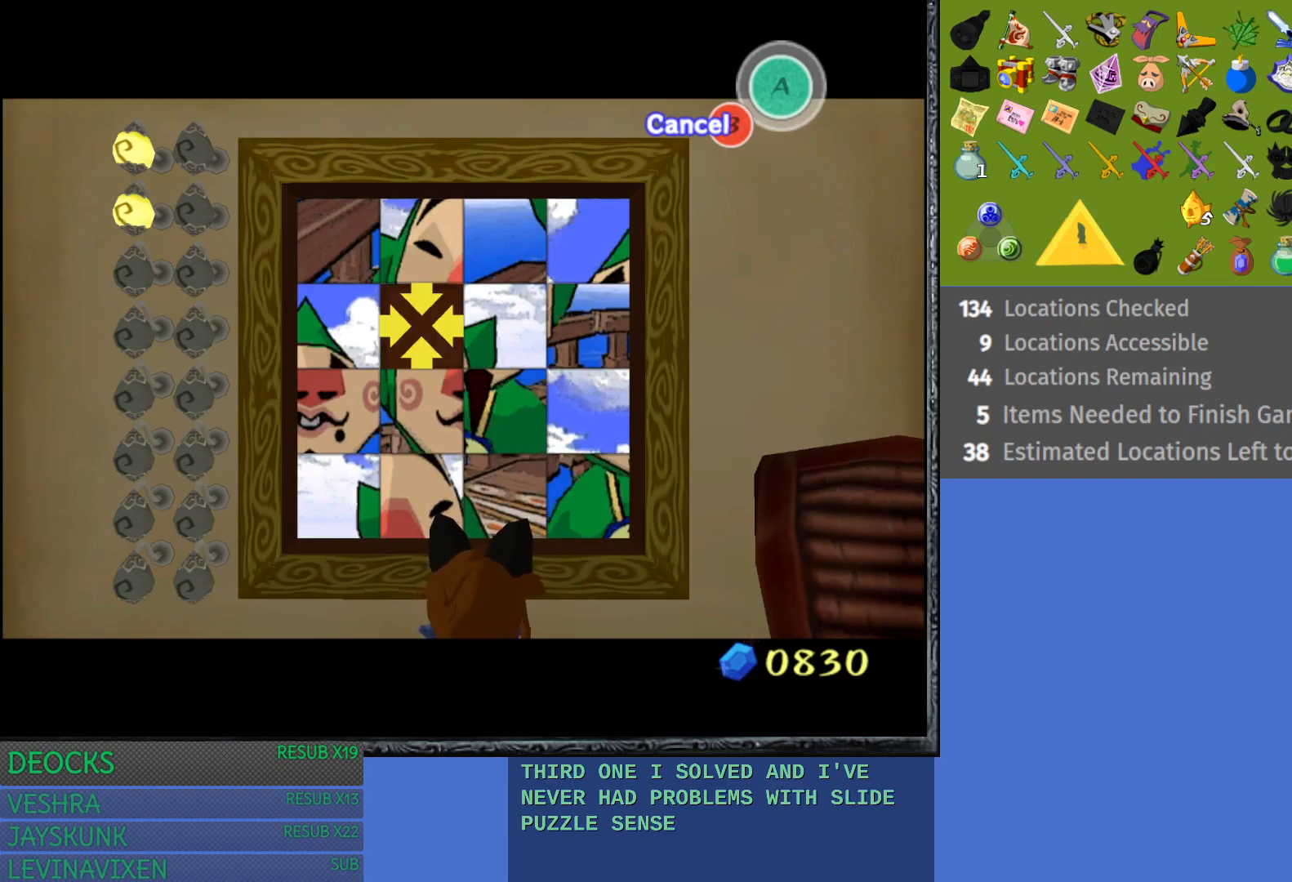
{"buttons": [], "left_stick": "center", "right_stick": "center", "events": [[100, "left_stick", "center"], [233, "left_stick", "left"], [417, "left_stick", "center"]]}
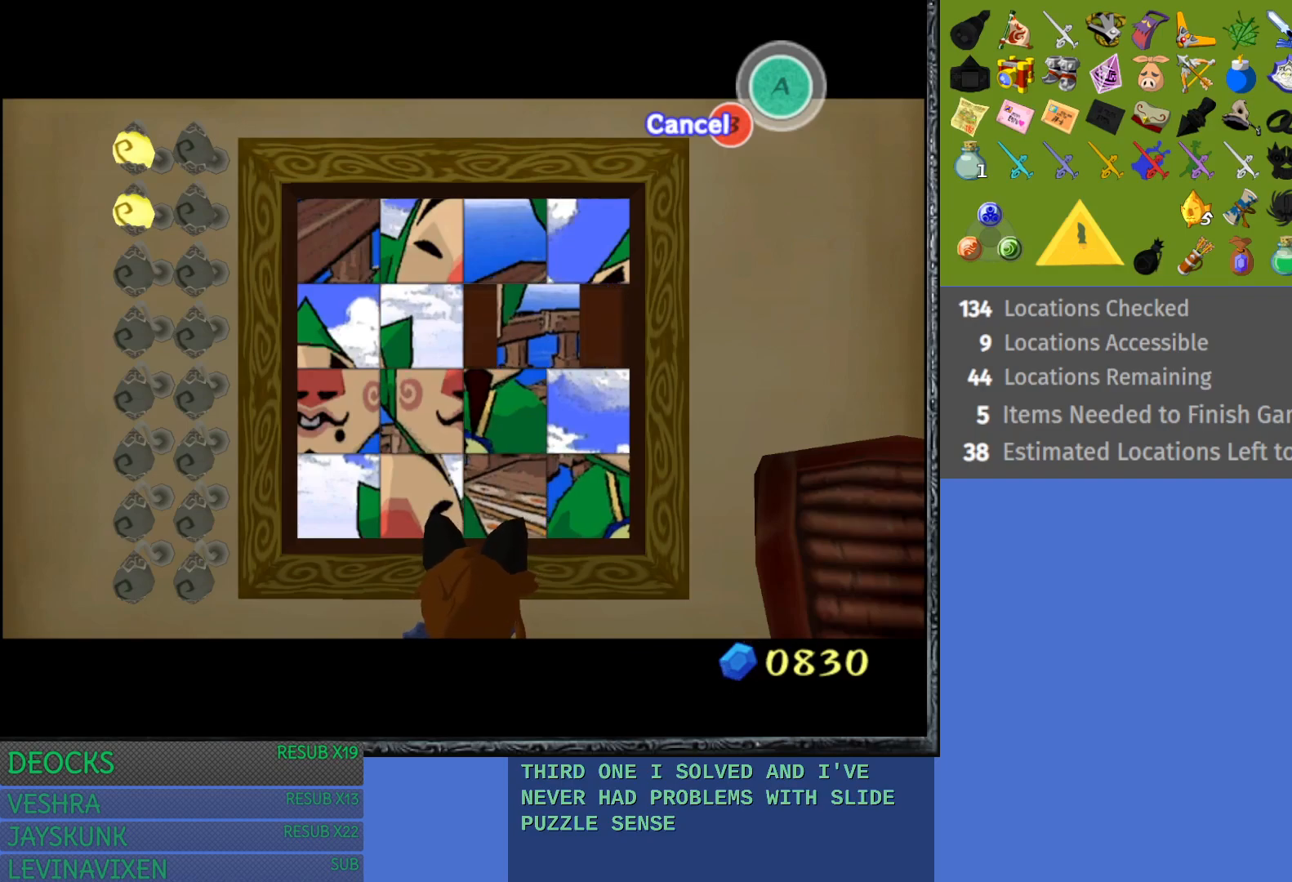
{"buttons": [], "left_stick": "center", "right_stick": "center", "events": [[50, "left_stick", "up"], [183, "left_stick", "center"], [317, "left_stick", "up"], [450, "left_stick", "center"]]}
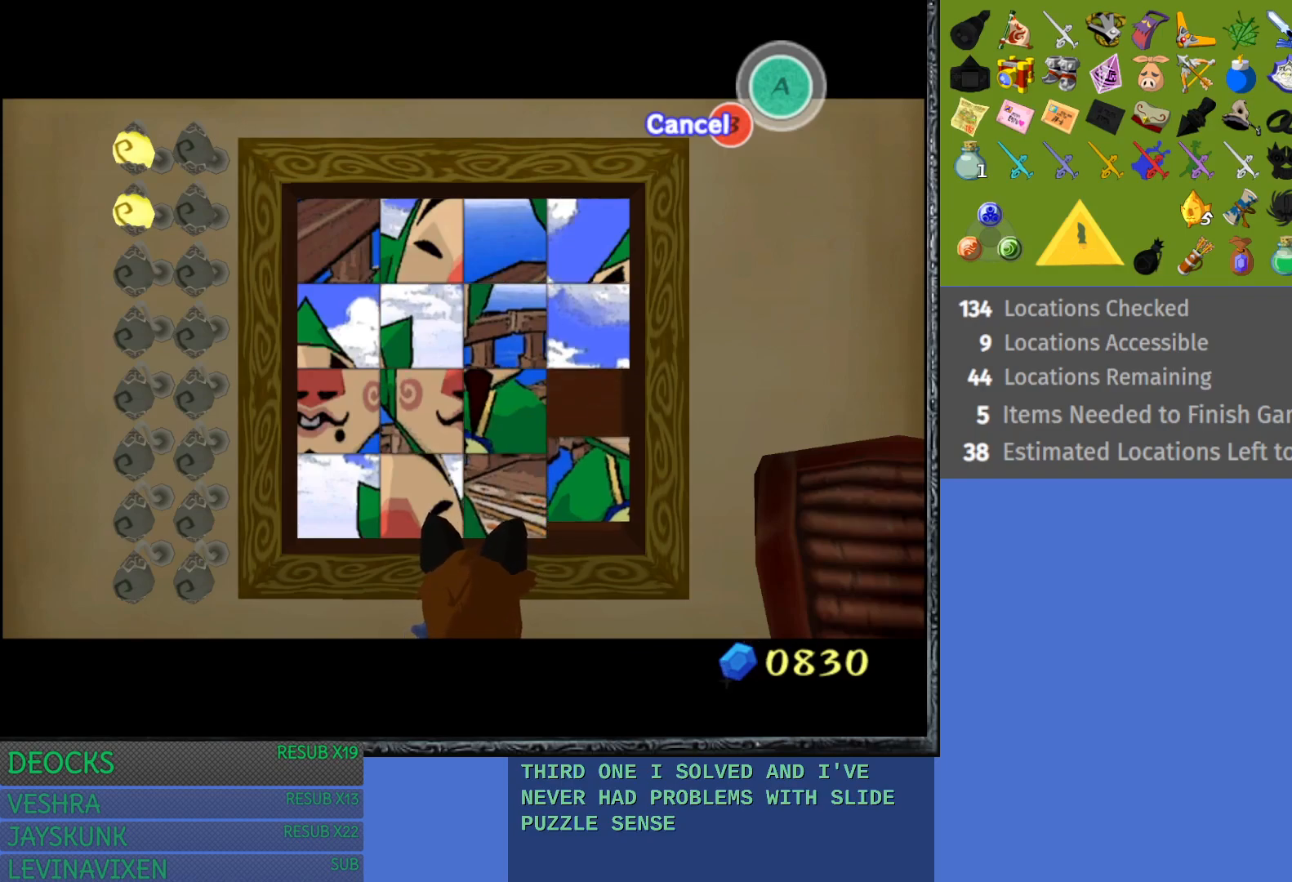
{"buttons": [], "left_stick": "center", "right_stick": "center", "events": [[50, "left_stick", "right"], [283, "left_stick", "down"], [450, "left_stick", "center"]]}
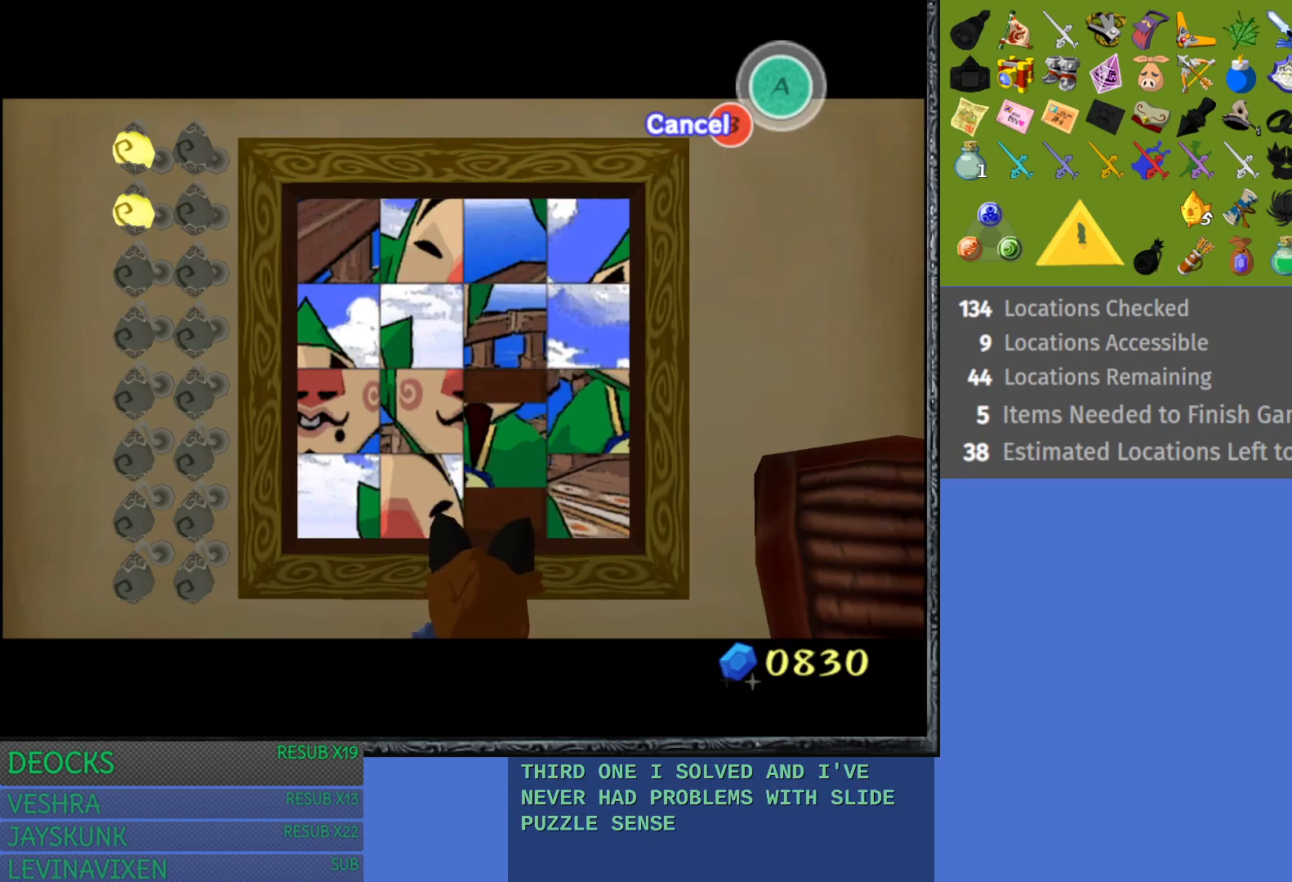
{"buttons": [], "left_stick": "left", "right_stick": "center", "events": [[417, "left_stick", "left"]]}
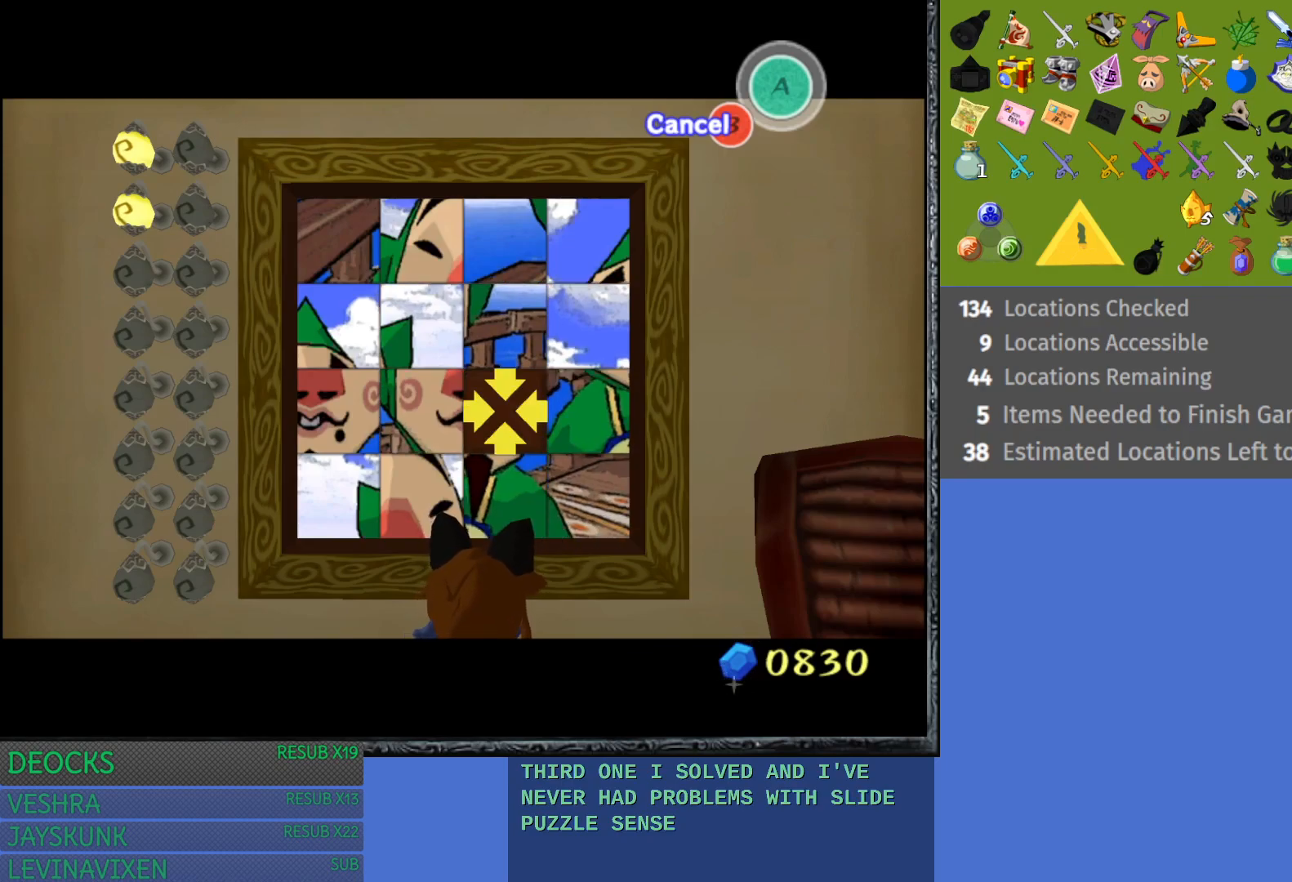
{"buttons": [], "left_stick": "down", "right_stick": "center", "events": [[117, "left_stick", "center"], [350, "left_stick", "down"]]}
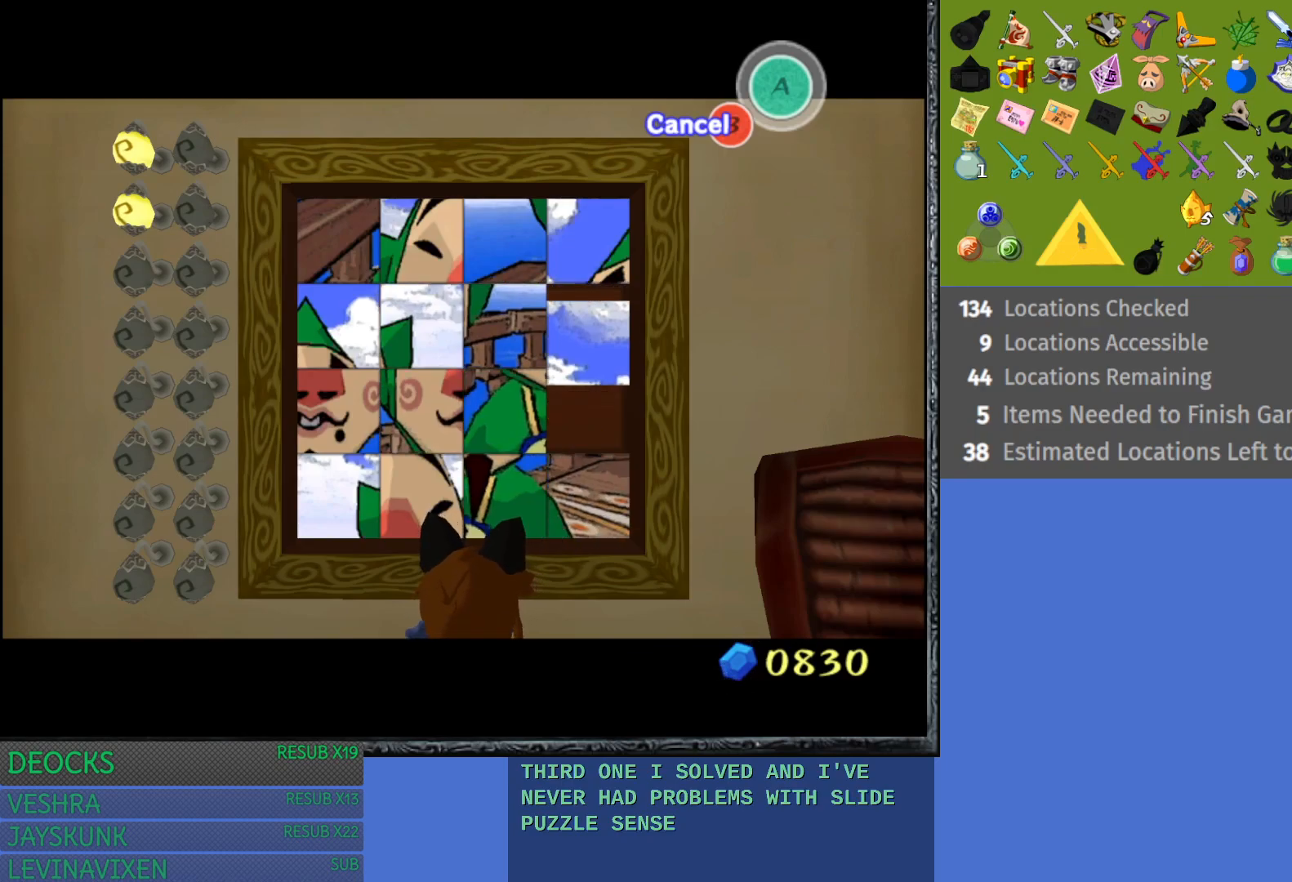
{"buttons": [], "left_stick": "center", "right_stick": "center", "events": [[50, "left_stick", "center"]]}
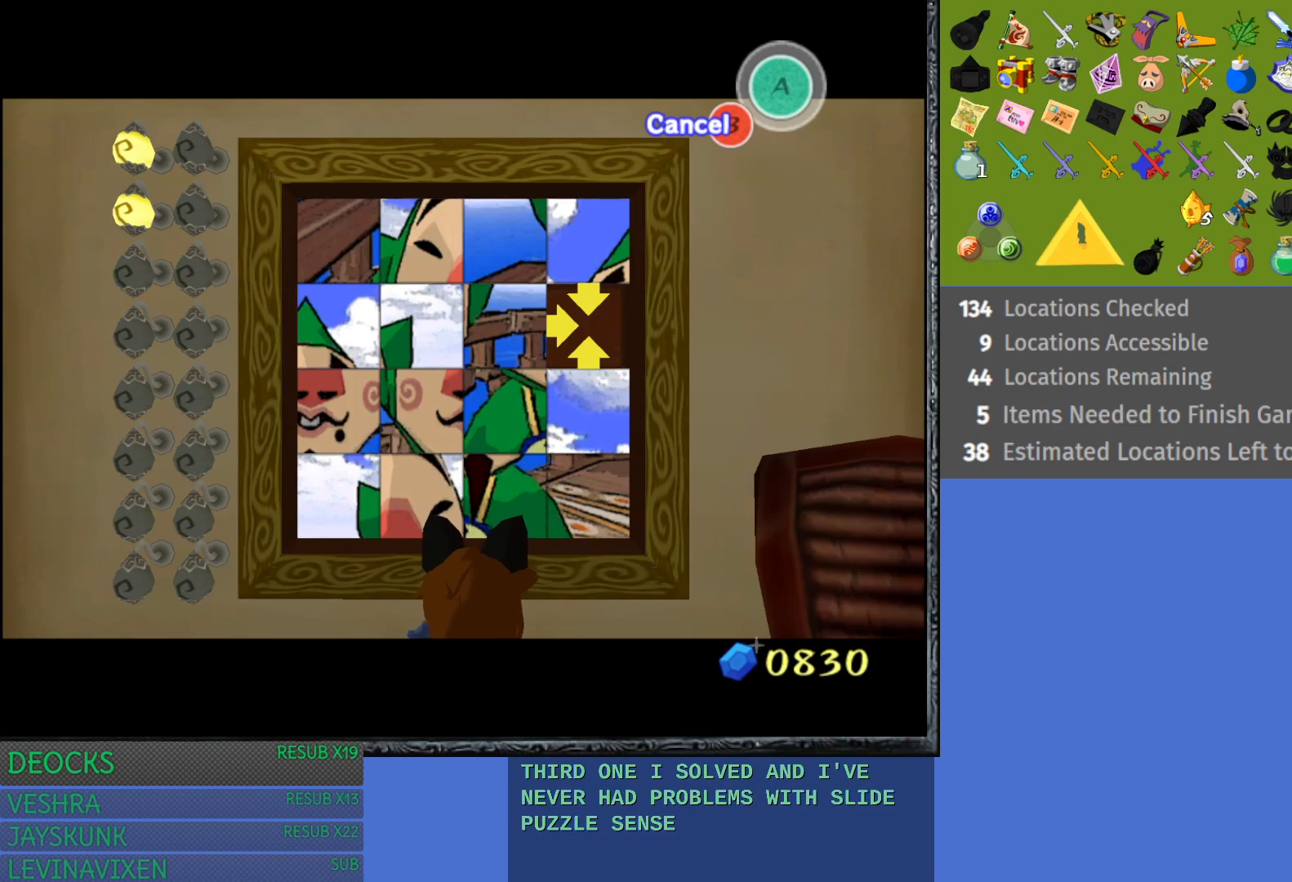
{"buttons": [], "left_stick": "center", "right_stick": "center", "events": []}
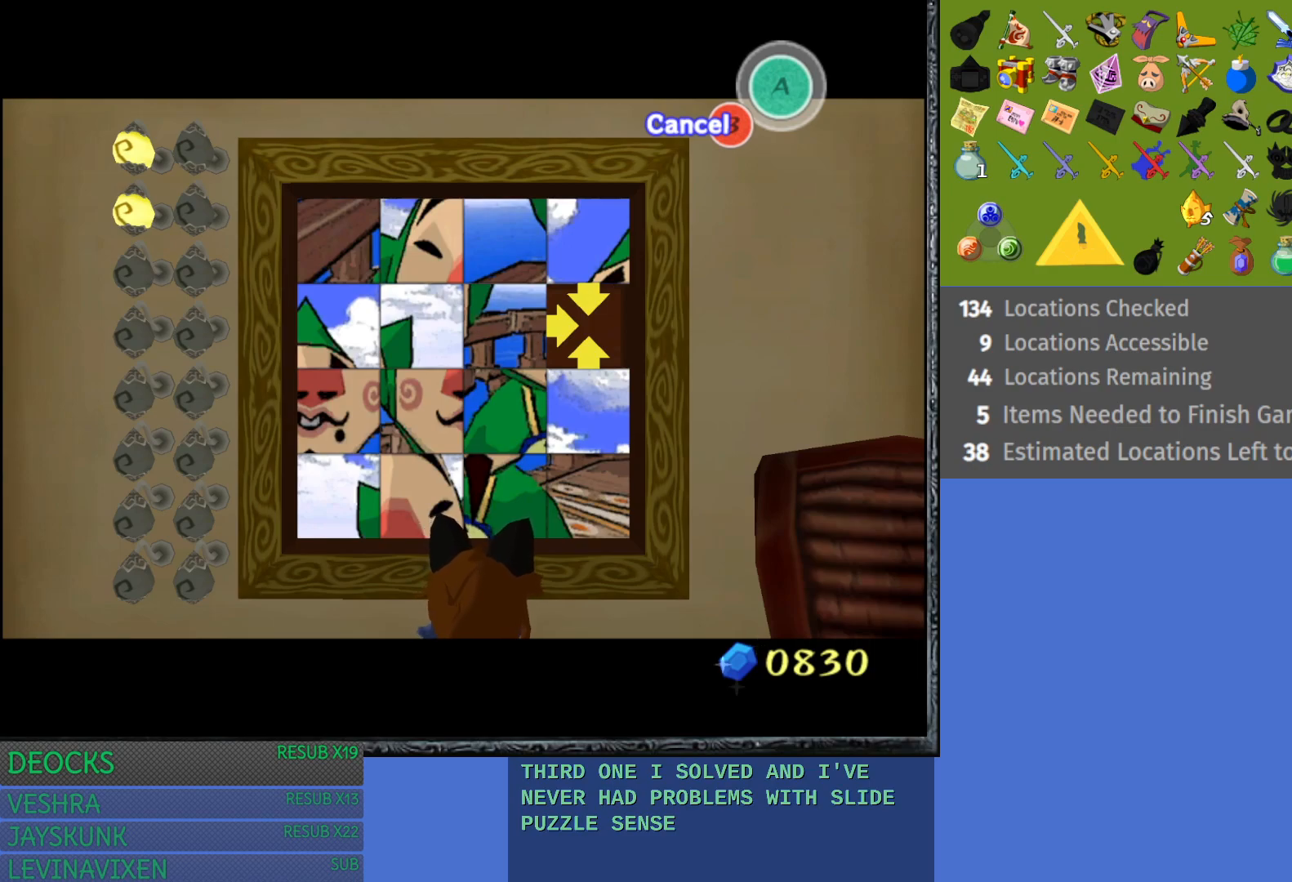
{"buttons": [], "left_stick": "center", "right_stick": "center", "events": []}
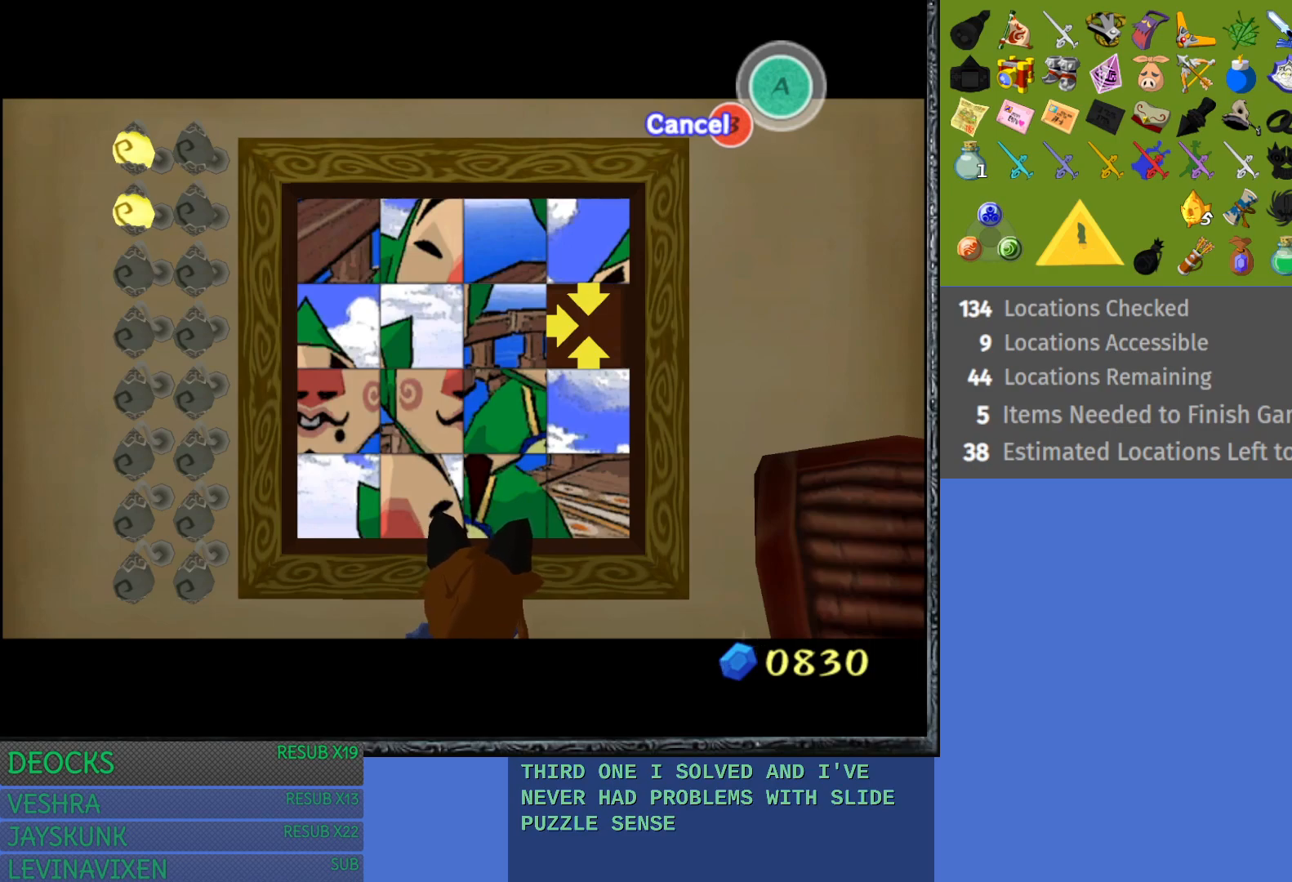
{"buttons": [], "left_stick": "center", "right_stick": "center", "events": []}
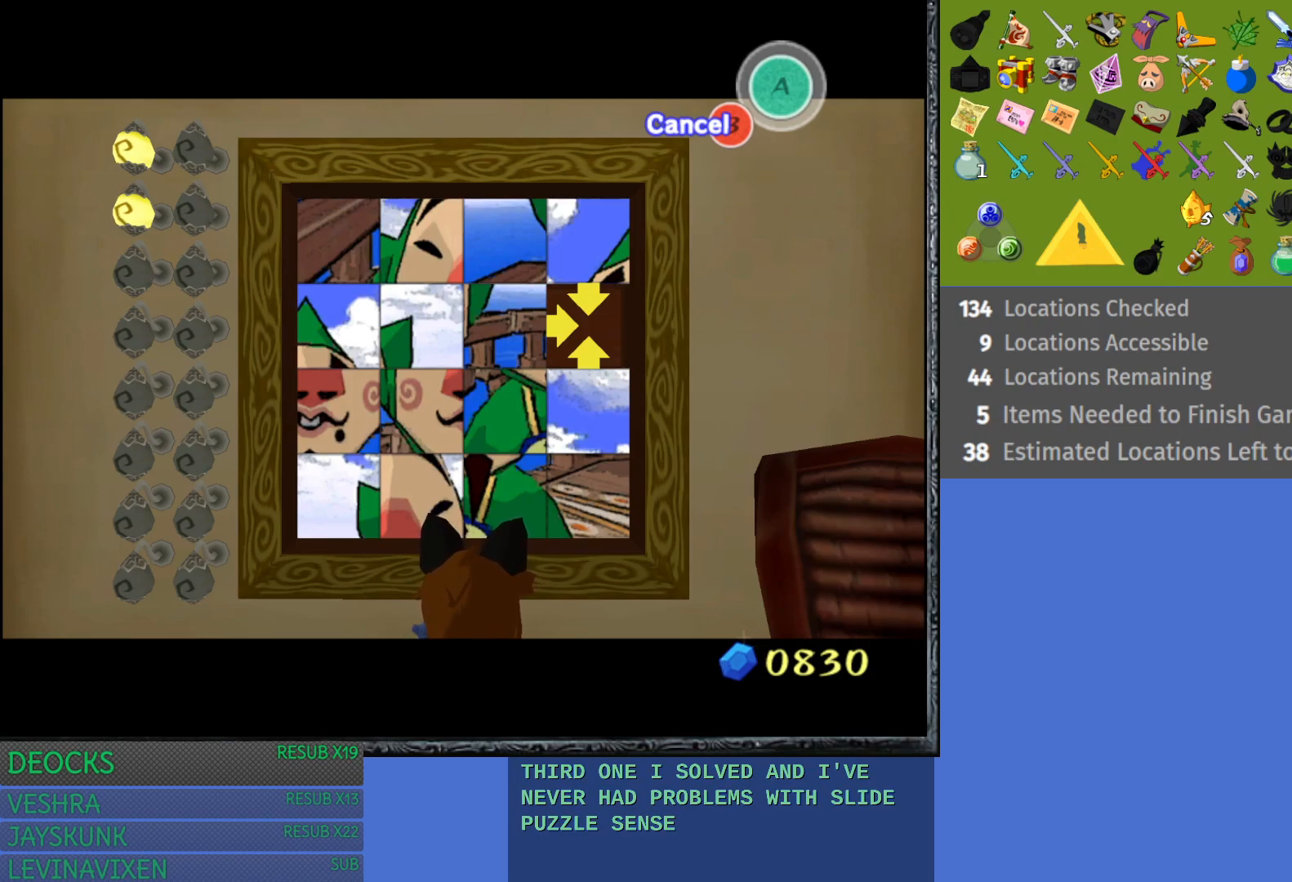
{"buttons": [], "left_stick": "center", "right_stick": "center", "events": []}
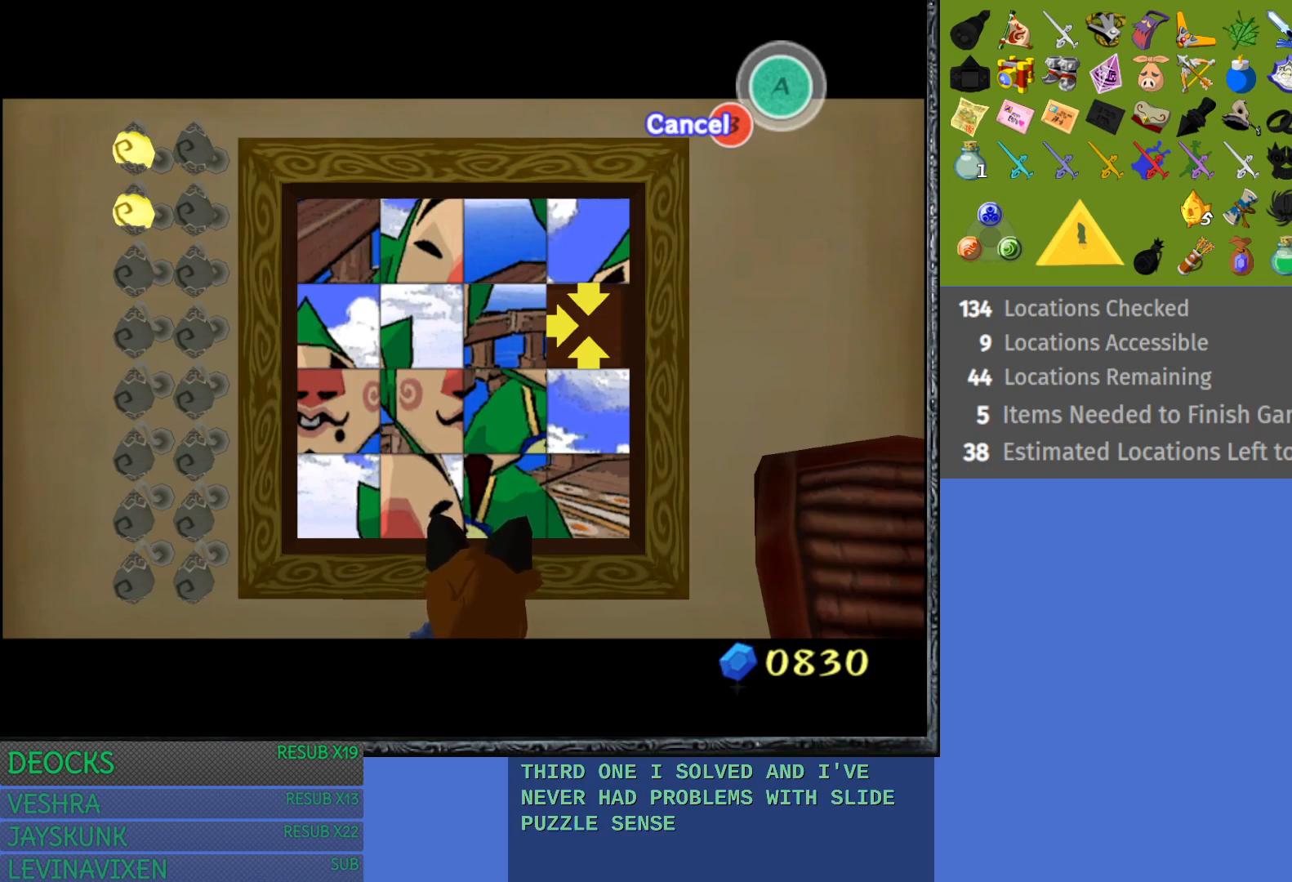
{"buttons": [], "left_stick": "center", "right_stick": "center", "events": []}